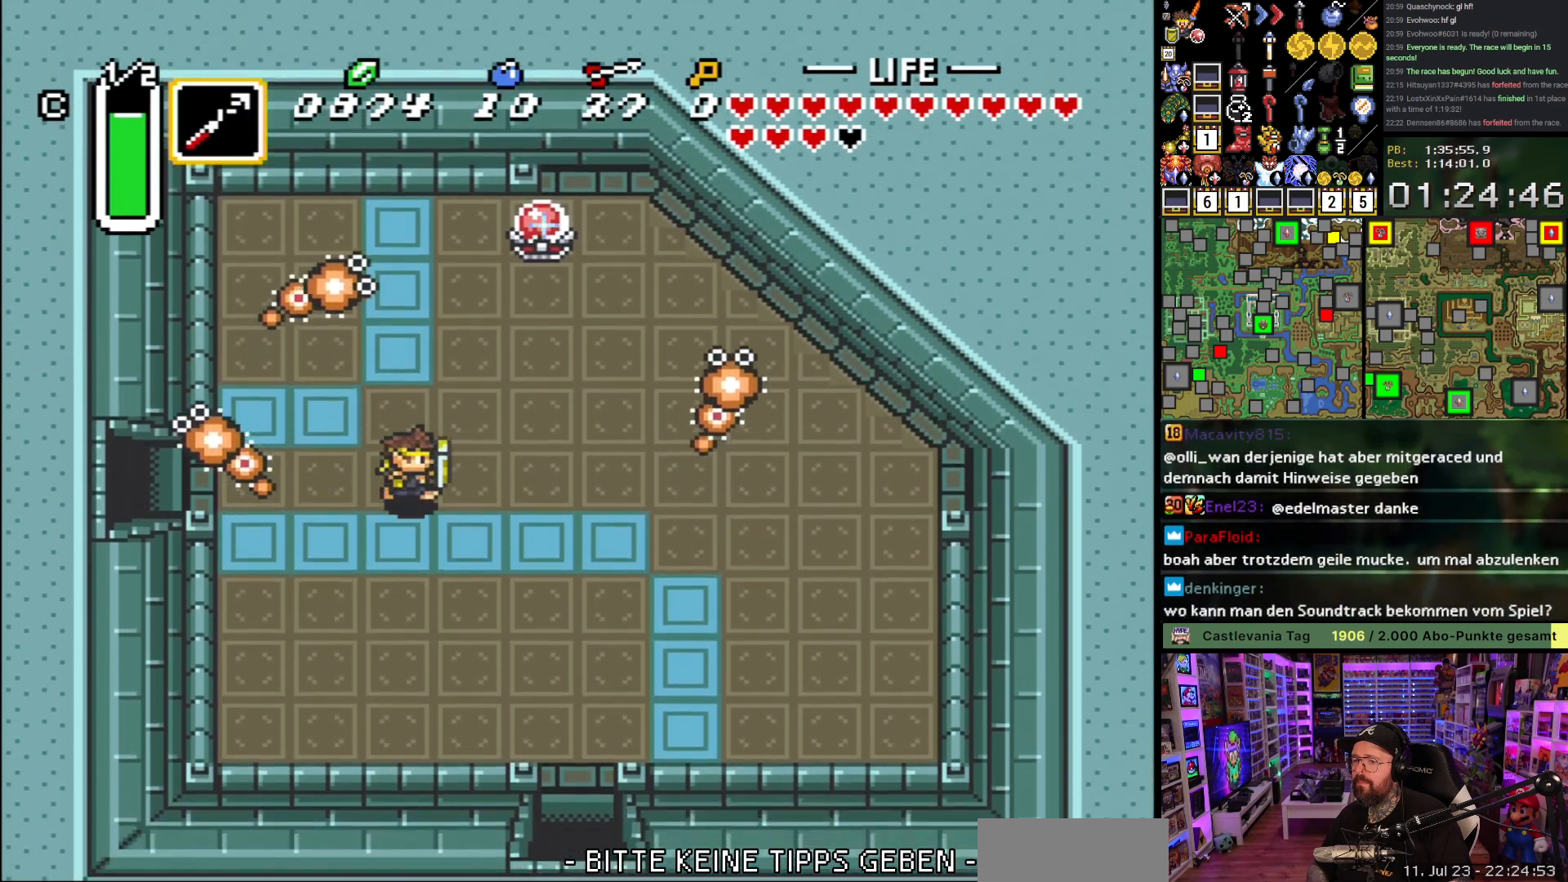
Gameplay with a controller (Nintendo layout); each line is a JSON object with the inputs held at the frame after it. "events" lists button and stick changes between this image and that frame as [ms after this image, input, new state], when the widget could be followed in between. Not read: L3 R3.
{"buttons": ["DPAD_DOWN", "DPAD_RIGHT"], "events": [[17, "R1", "down"], [133, "R1", "up"], [217, "R1", "down"], [317, "R1", "up"], [383, "R1", "down"], [450, "R1", "up"]]}
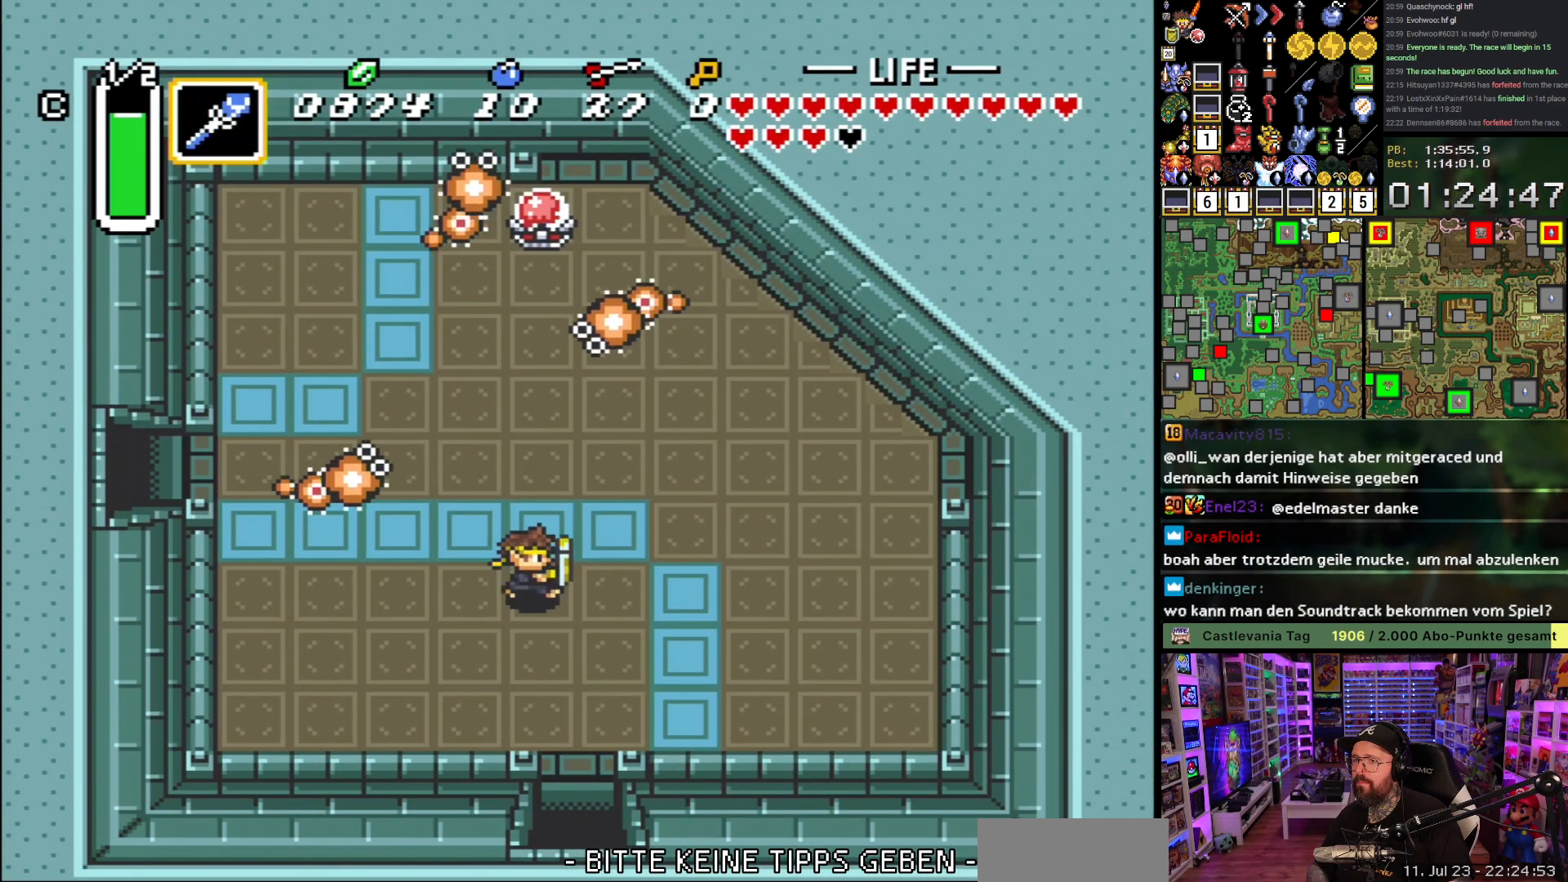
{"buttons": ["R1", "DPAD_DOWN"], "events": [[33, "R1", "down"], [100, "R1", "up"], [133, "DPAD_RIGHT", "up"], [233, "R1", "down"], [283, "R1", "up"], [350, "R1", "down"], [417, "R1", "up"], [500, "R1", "down"]]}
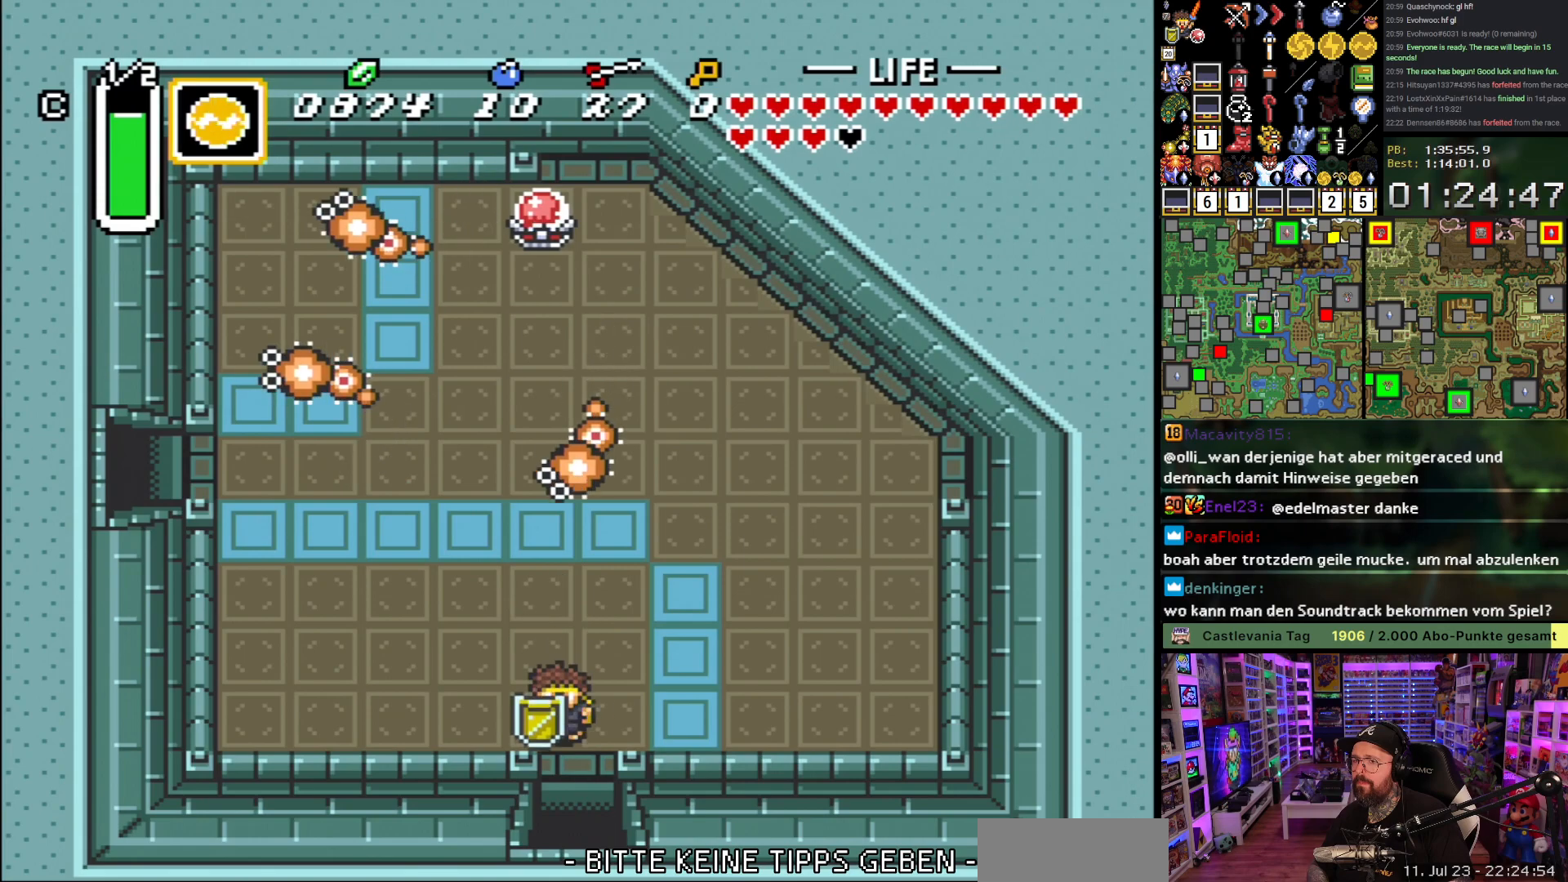
{"buttons": ["DPAD_DOWN"], "events": [[67, "R1", "up"], [150, "R1", "down"], [217, "R1", "up"], [267, "R1", "down"], [383, "R1", "up"], [417, "L1", "down"], [483, "L1", "up"]]}
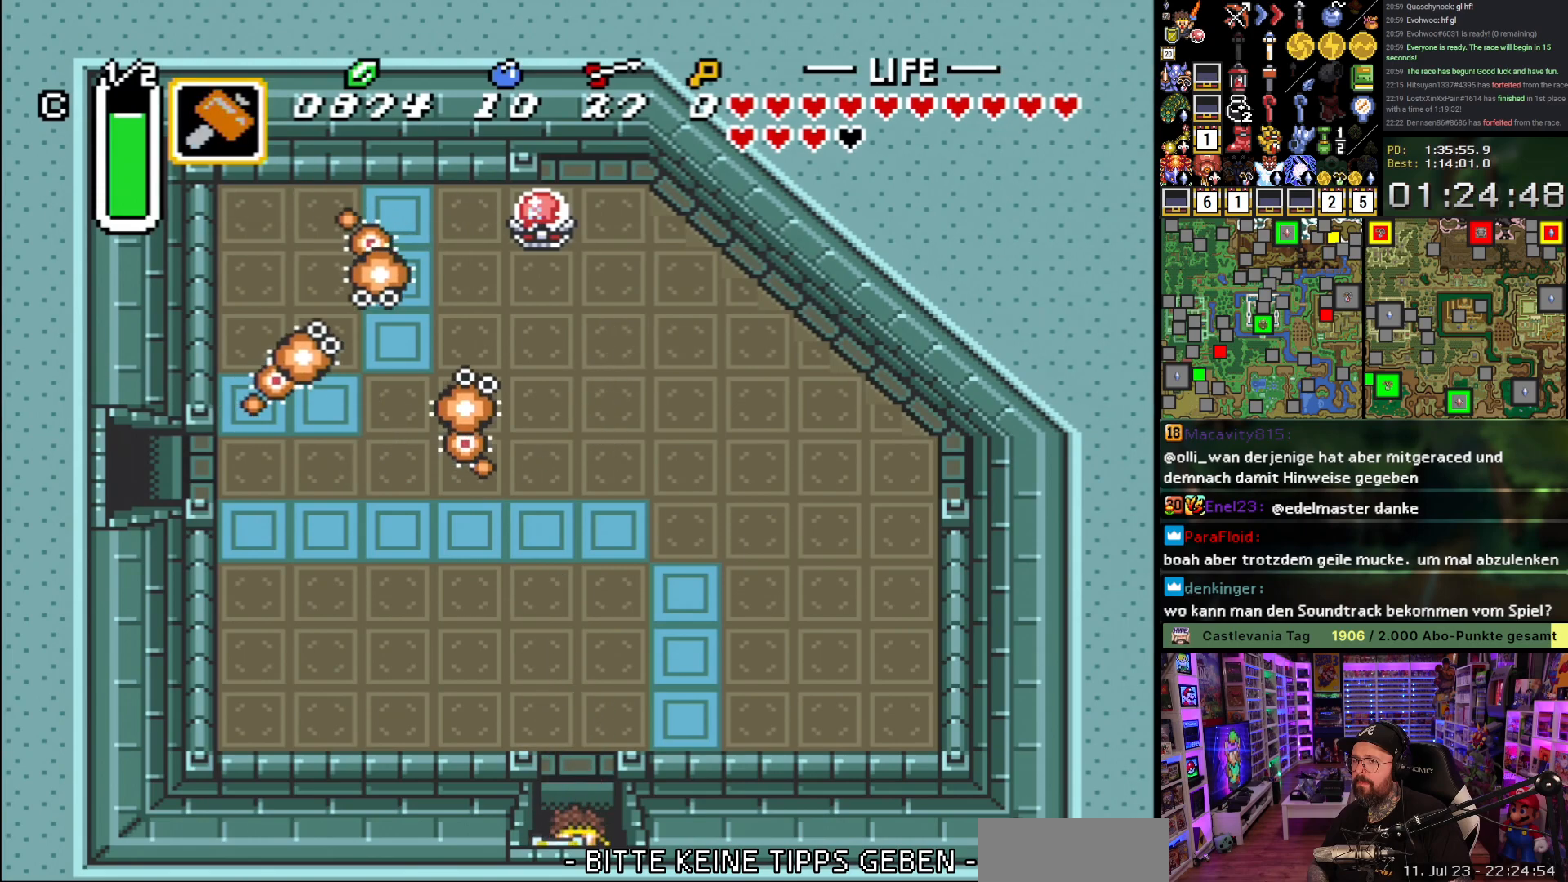
{"buttons": ["DPAD_DOWN"], "events": [[83, "L1", "down"], [167, "L1", "up"], [267, "L1", "down"], [317, "L1", "up"]]}
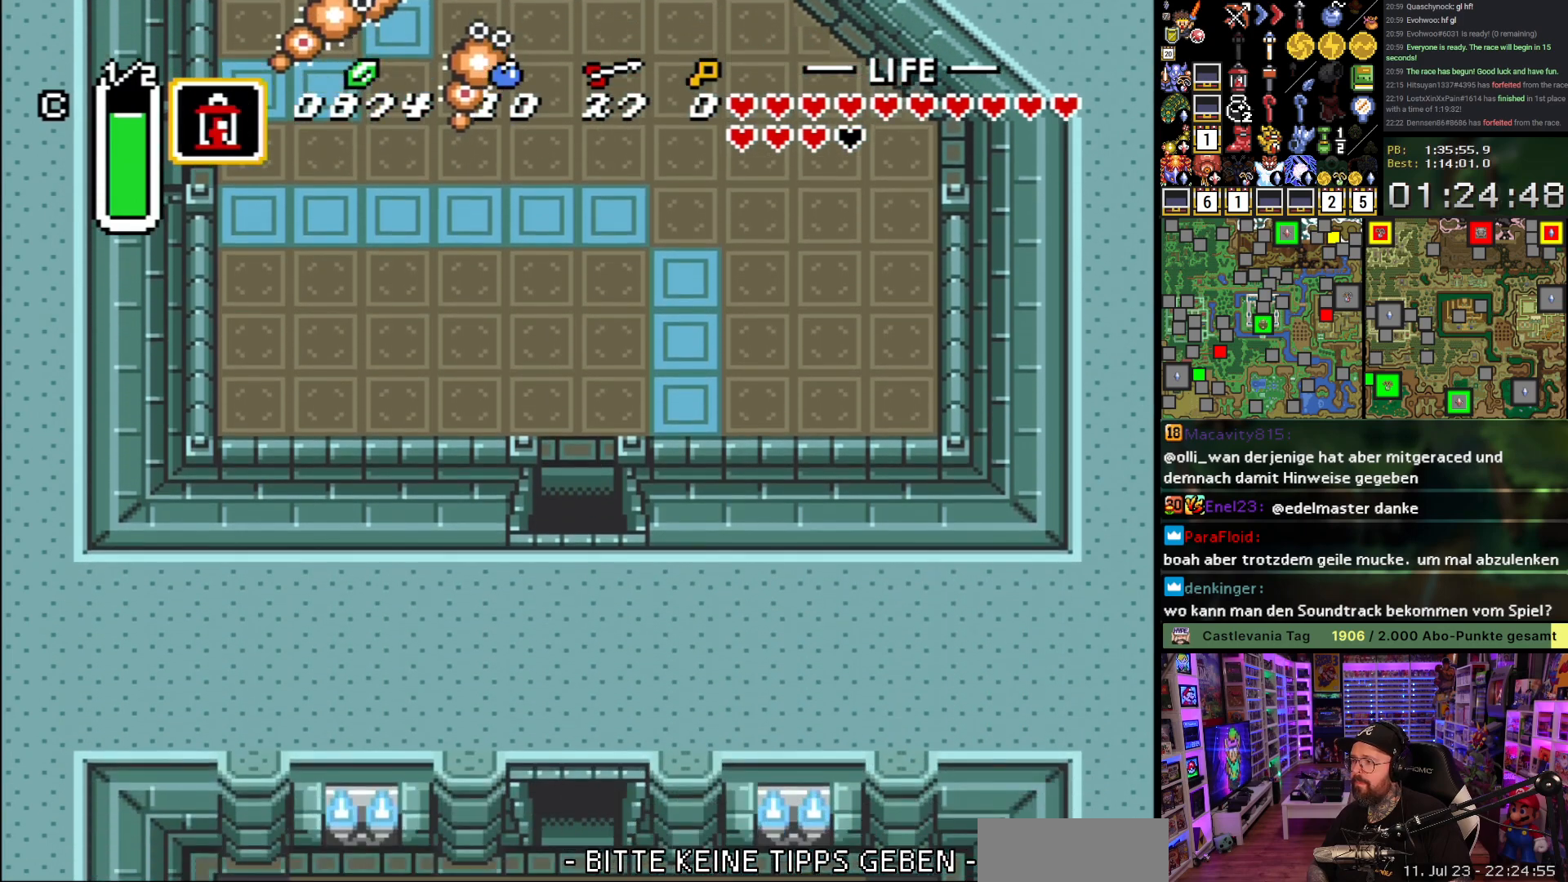
{"buttons": ["DPAD_DOWN", "DPAD_LEFT"], "events": [[117, "DPAD_DOWN", "up"], [333, "A", "down"], [433, "A", "up"], [433, "DPAD_DOWN", "down"], [483, "DPAD_LEFT", "down"]]}
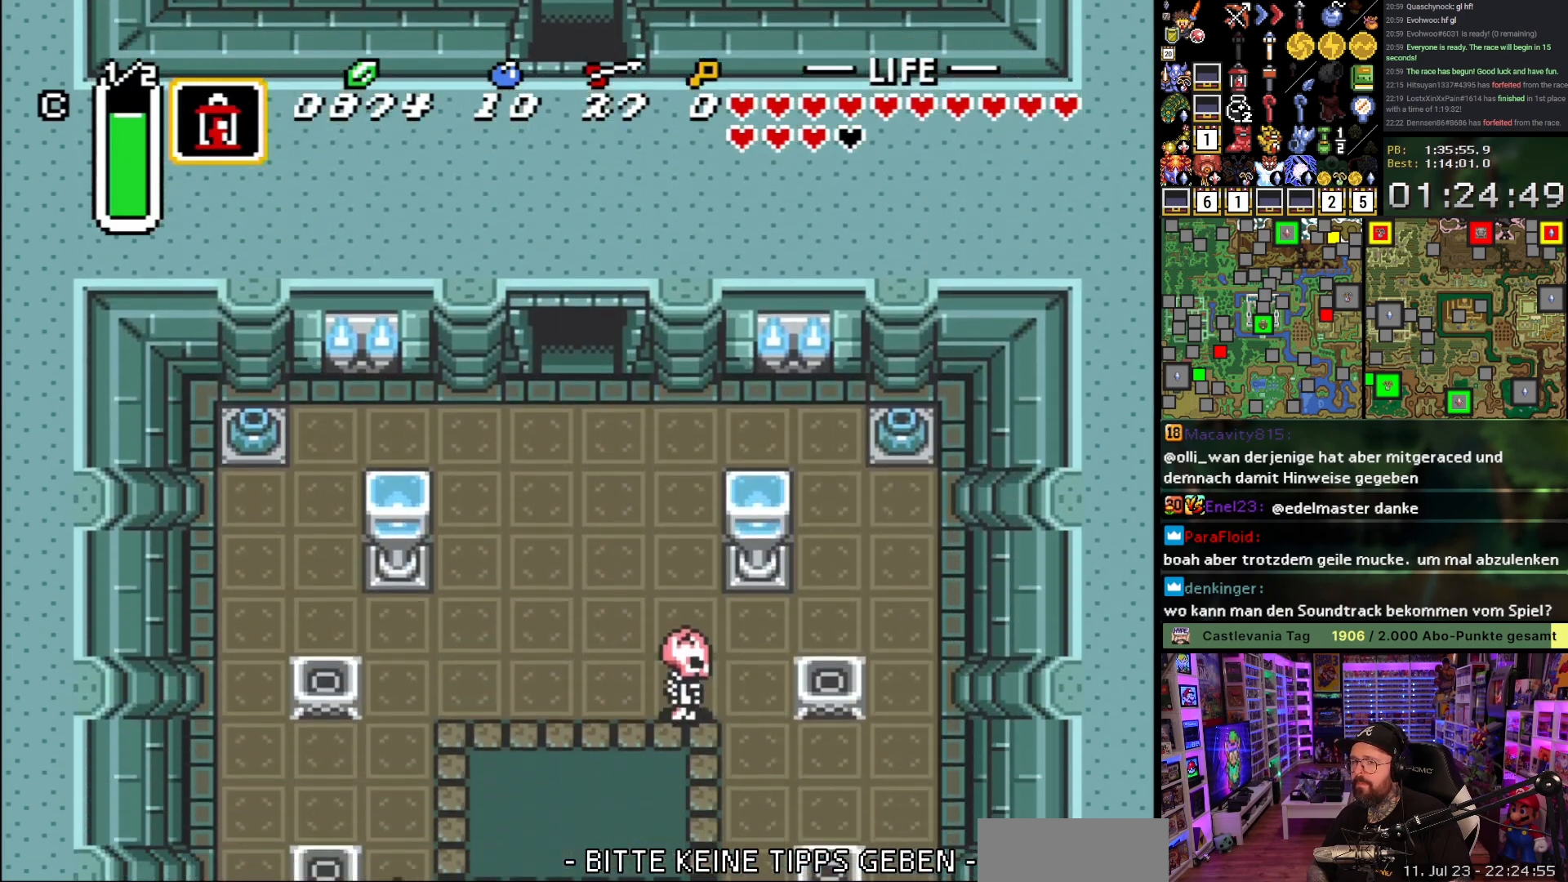
{"buttons": ["DPAD_DOWN", "DPAD_LEFT"], "events": [[50, "A", "down"], [133, "A", "up"]]}
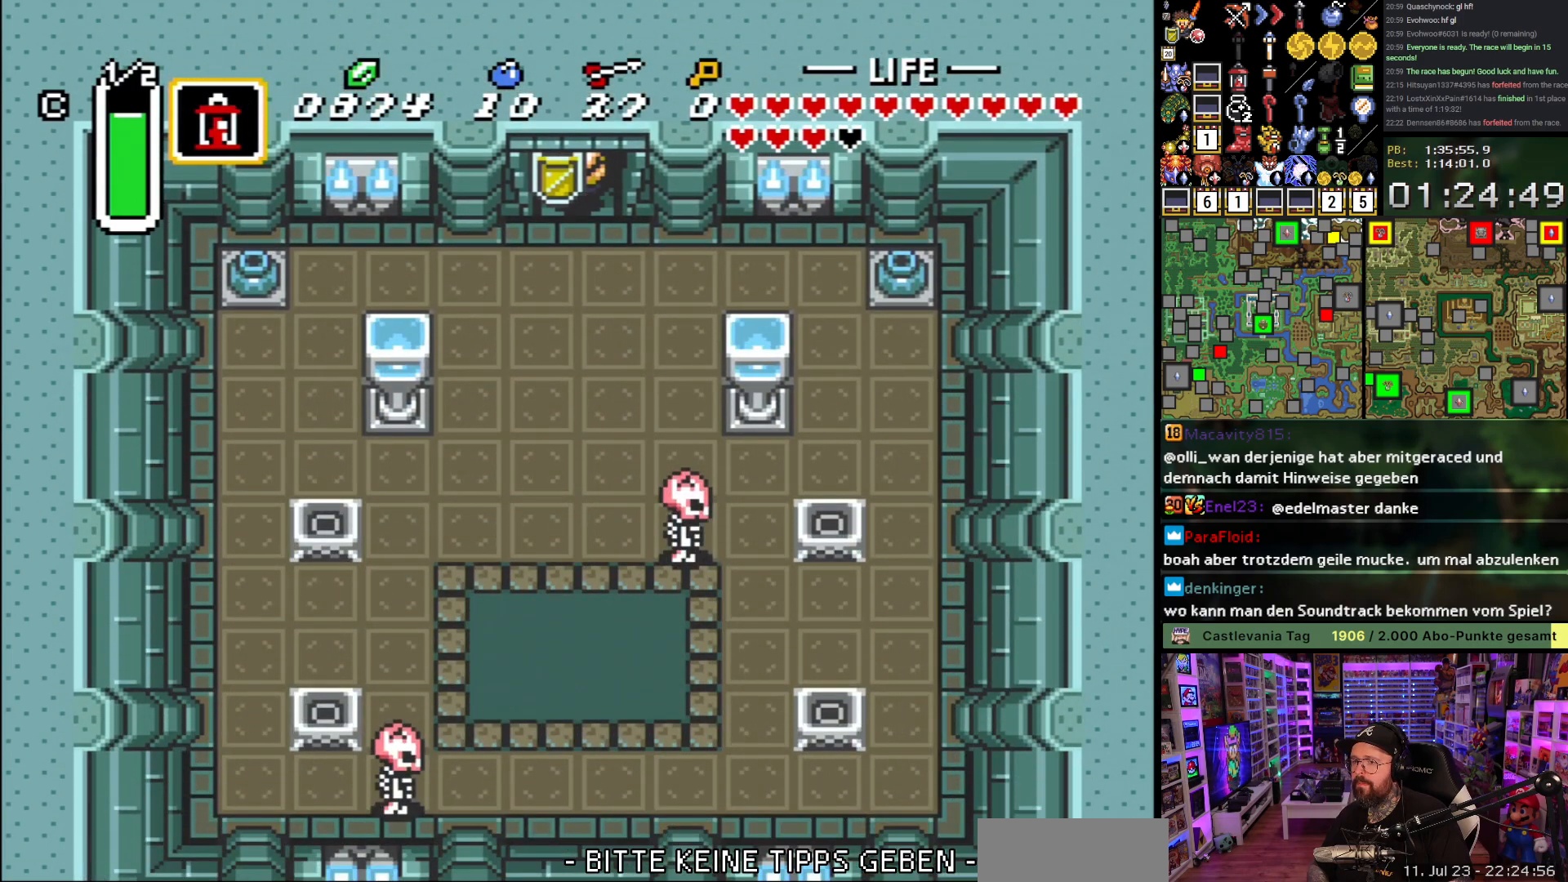
{"buttons": ["DPAD_DOWN"], "events": [[383, "DPAD_LEFT", "up"]]}
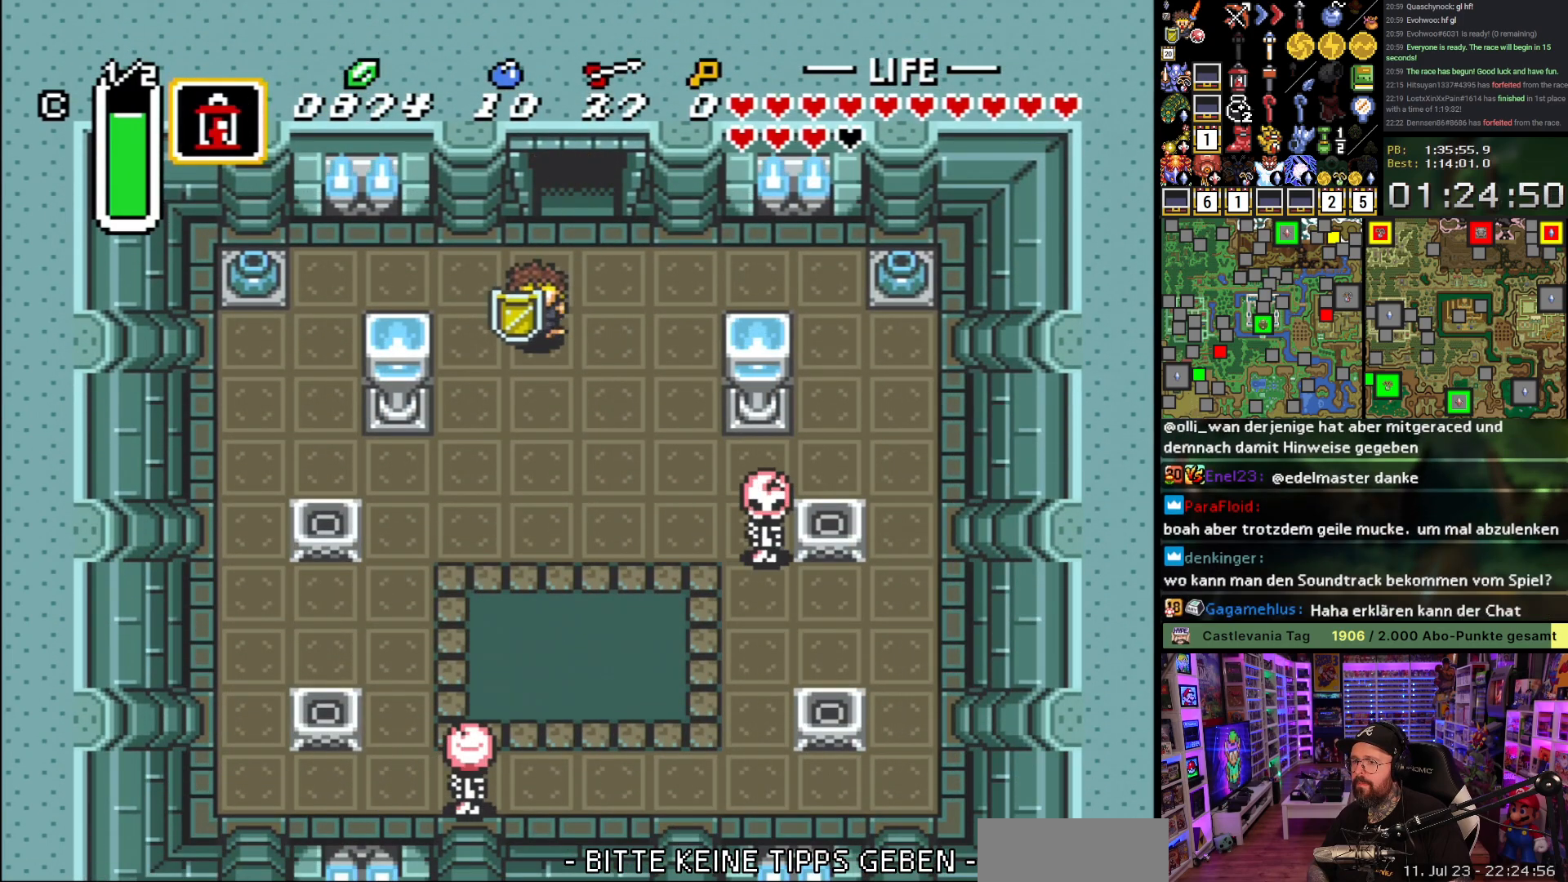
{"buttons": ["DPAD_DOWN", "DPAD_LEFT"], "events": [[267, "DPAD_LEFT", "down"]]}
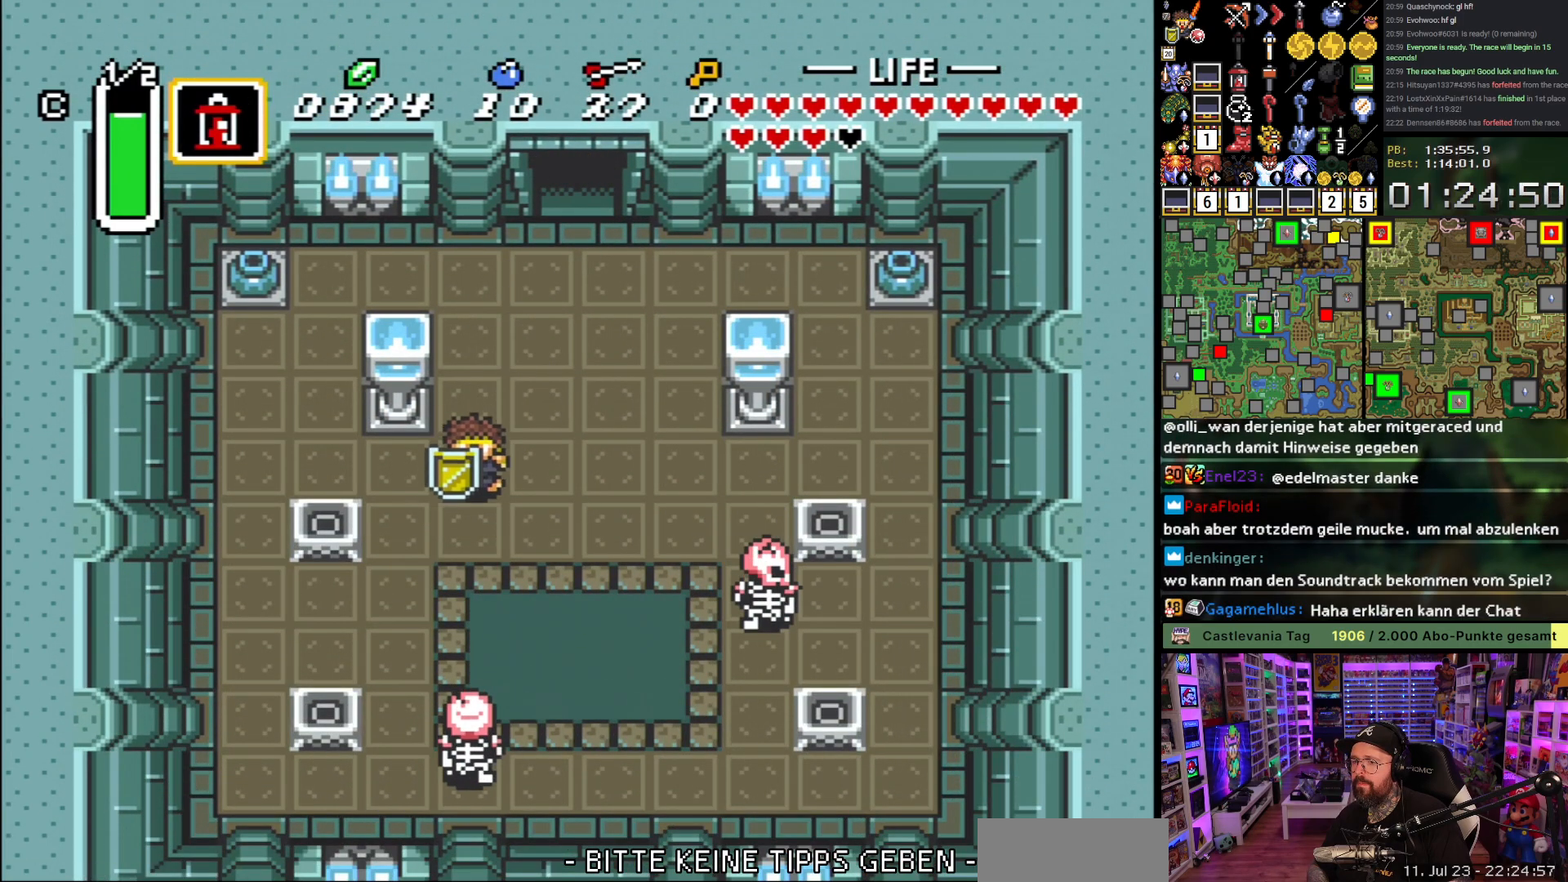
{"buttons": ["DPAD_DOWN"], "events": [[267, "DPAD_DOWN", "up"], [283, "Y", "down"], [300, "DPAD_DOWN", "down"], [317, "DPAD_LEFT", "up"], [350, "Y", "up"]]}
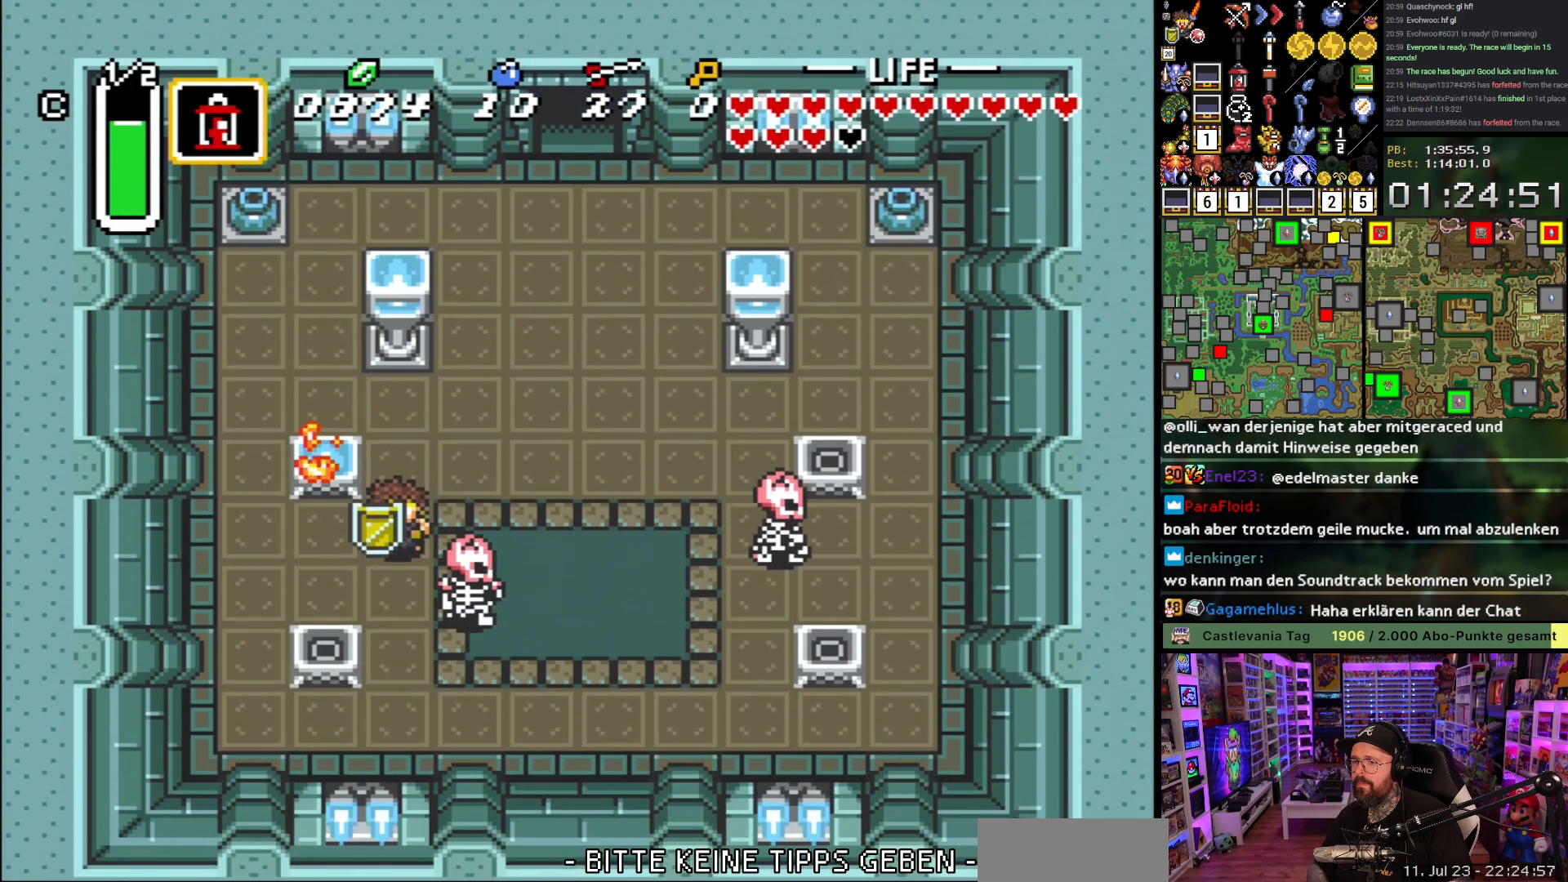
{"buttons": ["DPAD_DOWN", "DPAD_RIGHT"], "events": [[317, "DPAD_LEFT", "down"], [333, "DPAD_DOWN", "up"], [350, "Y", "down"], [417, "DPAD_DOWN", "down"], [417, "DPAD_LEFT", "up"], [417, "Y", "up"], [483, "DPAD_RIGHT", "down"]]}
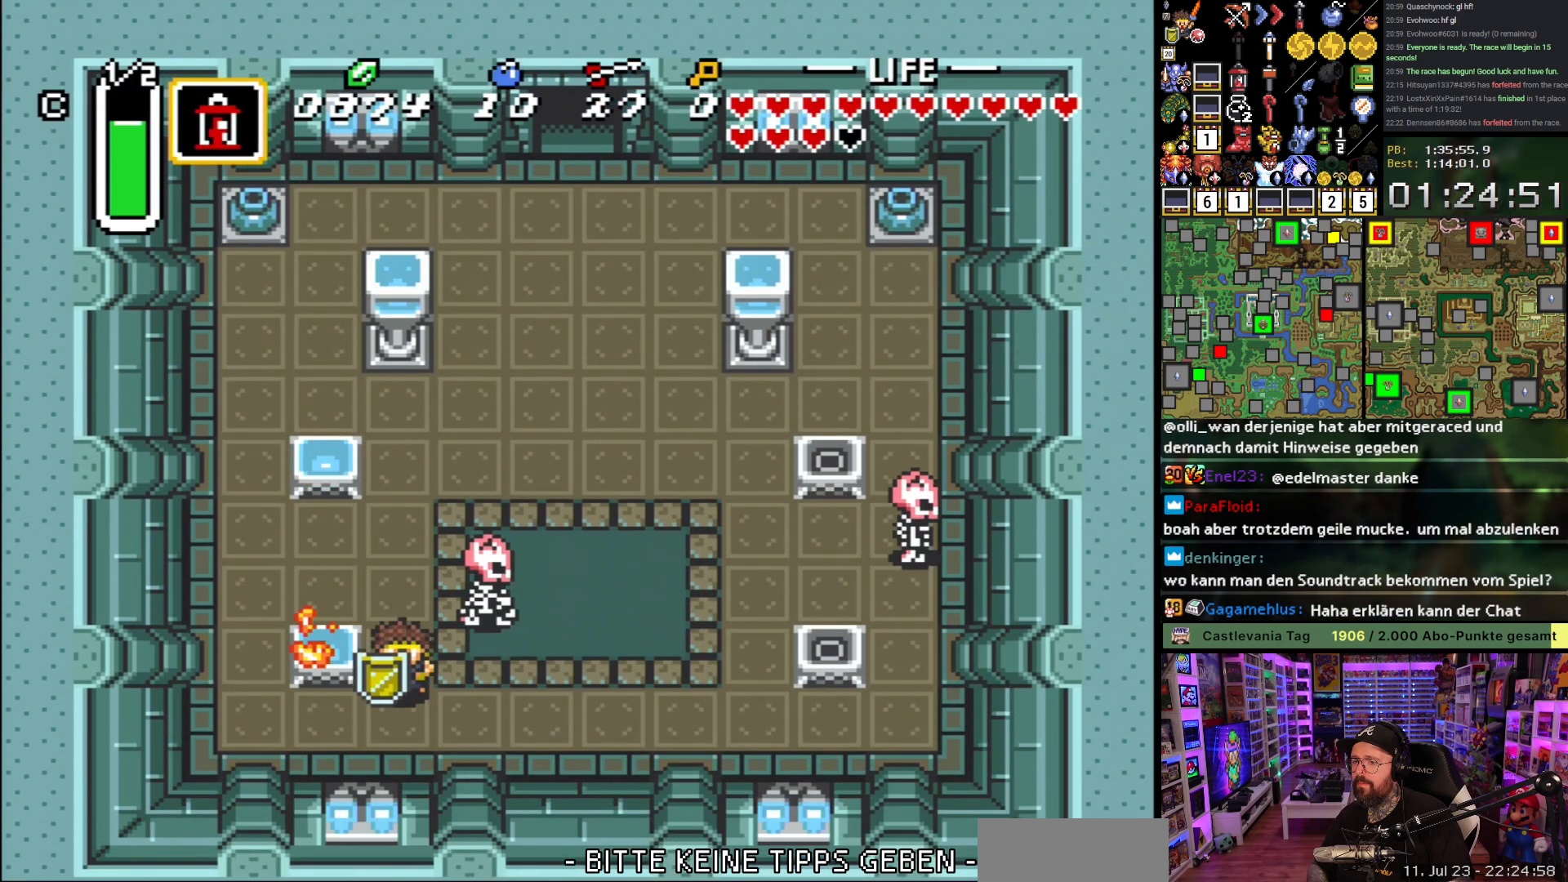
{"buttons": ["DPAD_RIGHT"], "events": [[33, "DPAD_DOWN", "up"]]}
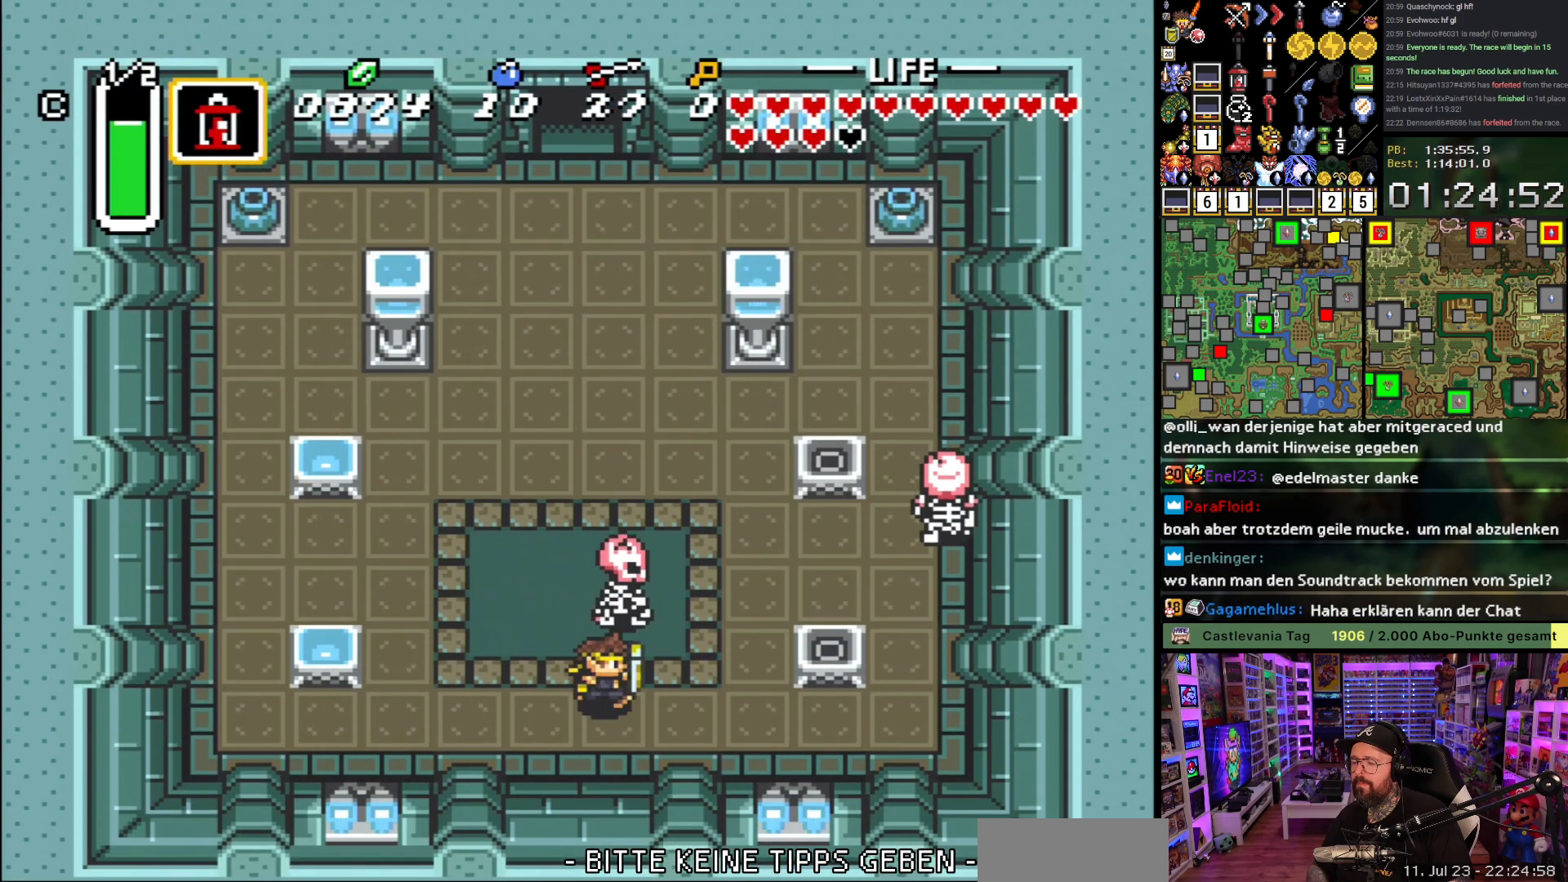
{"buttons": ["DPAD_RIGHT"], "events": [[317, "DPAD_UP", "down"], [417, "DPAD_UP", "up"], [417, "Y", "down"], [483, "Y", "up"]]}
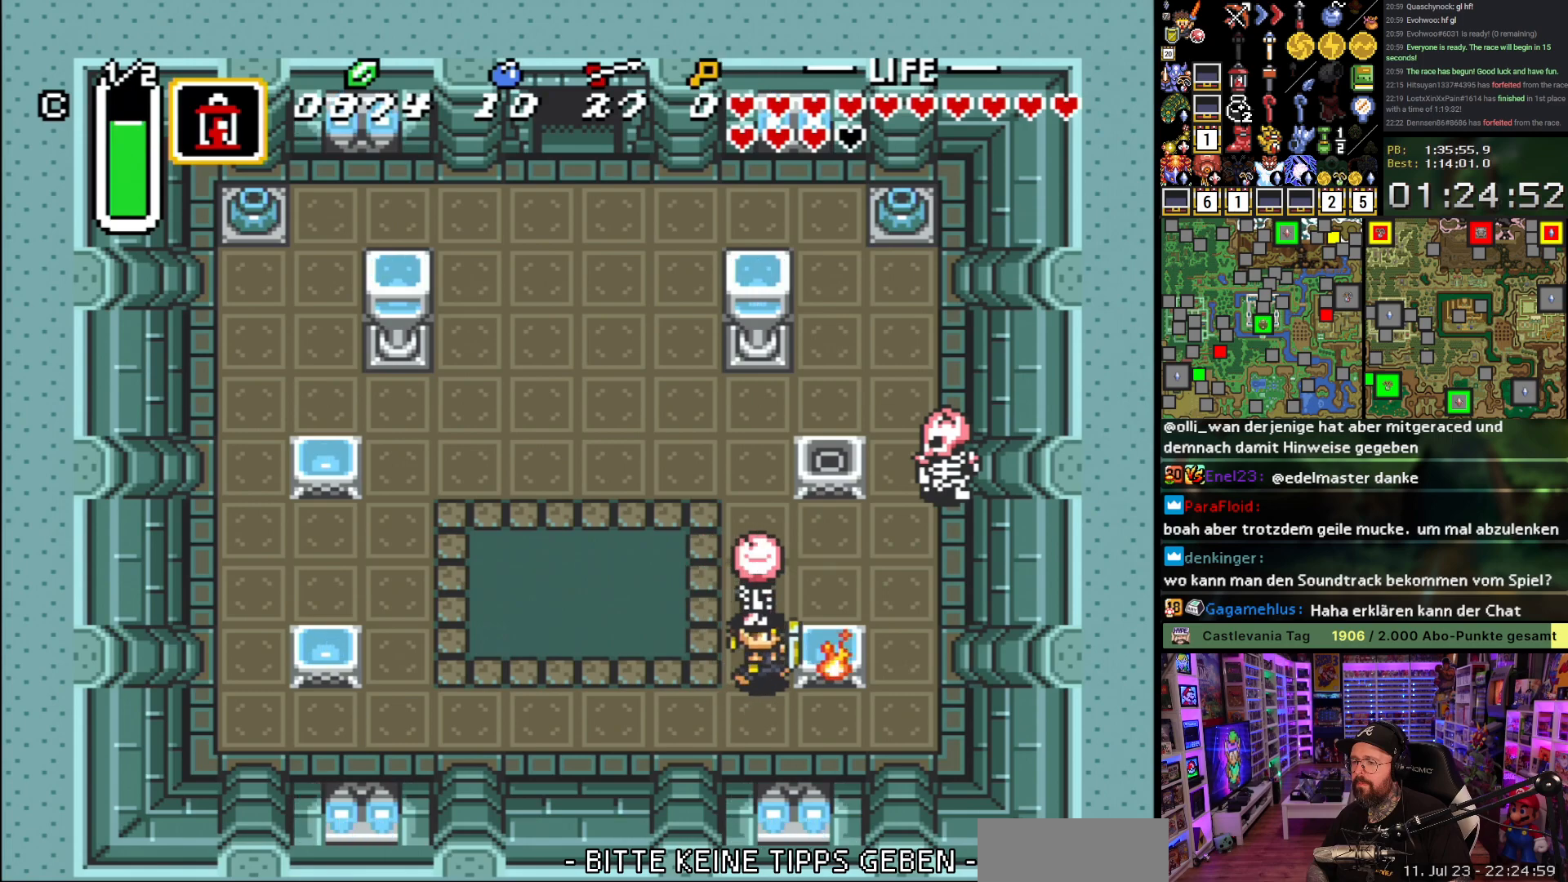
{"buttons": ["DPAD_UP"], "events": [[83, "DPAD_UP", "down"], [100, "DPAD_RIGHT", "up"], [150, "B", "down"], [250, "B", "up"]]}
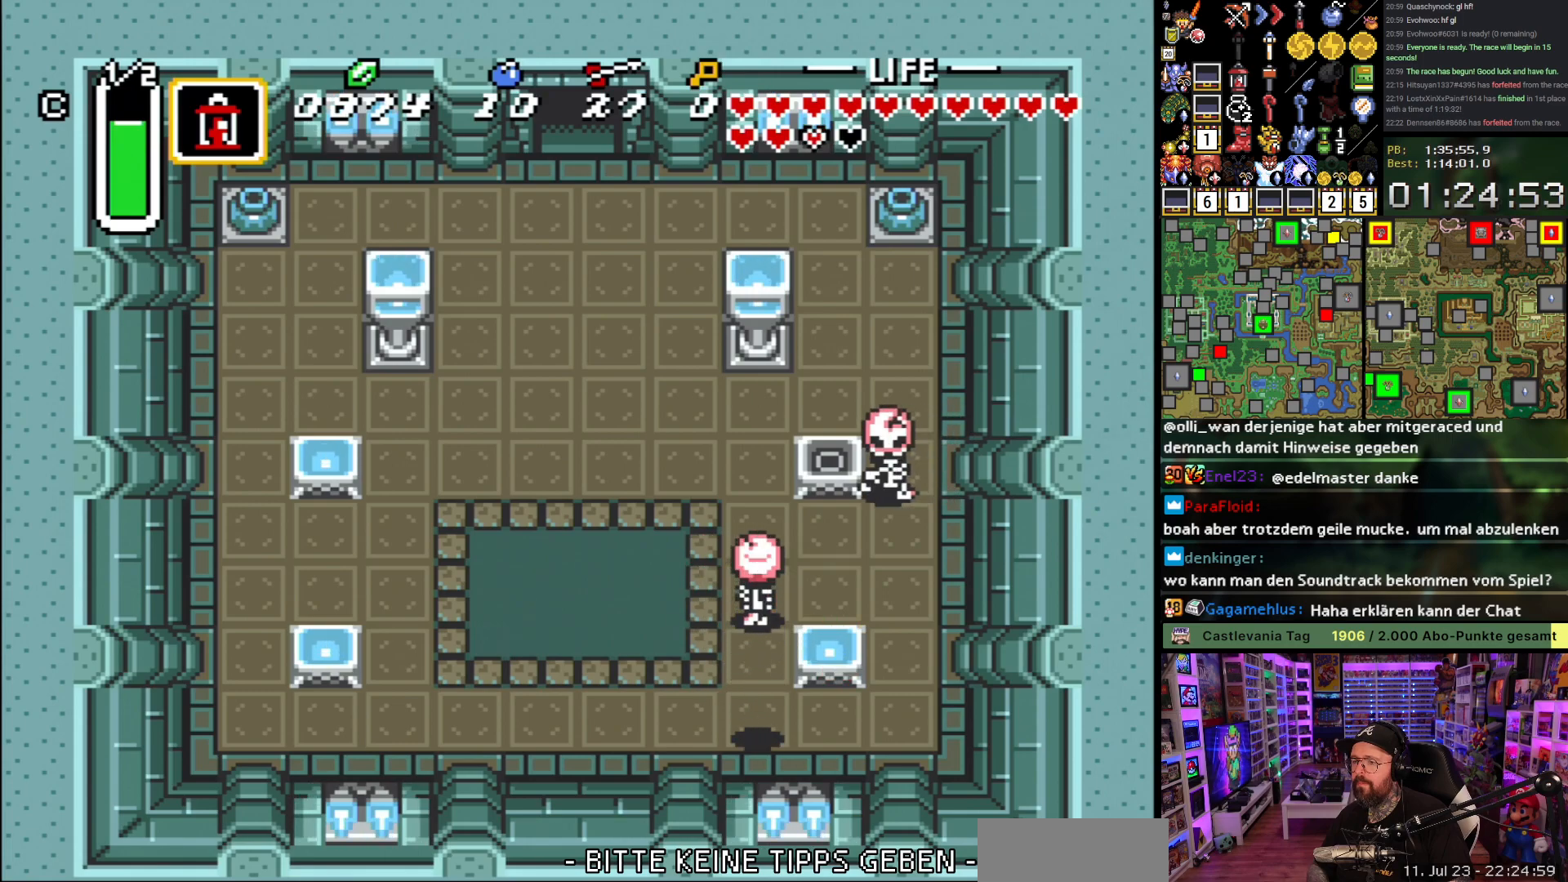
{"buttons": ["DPAD_UP"], "events": [[183, "B", "down"], [317, "B", "up"]]}
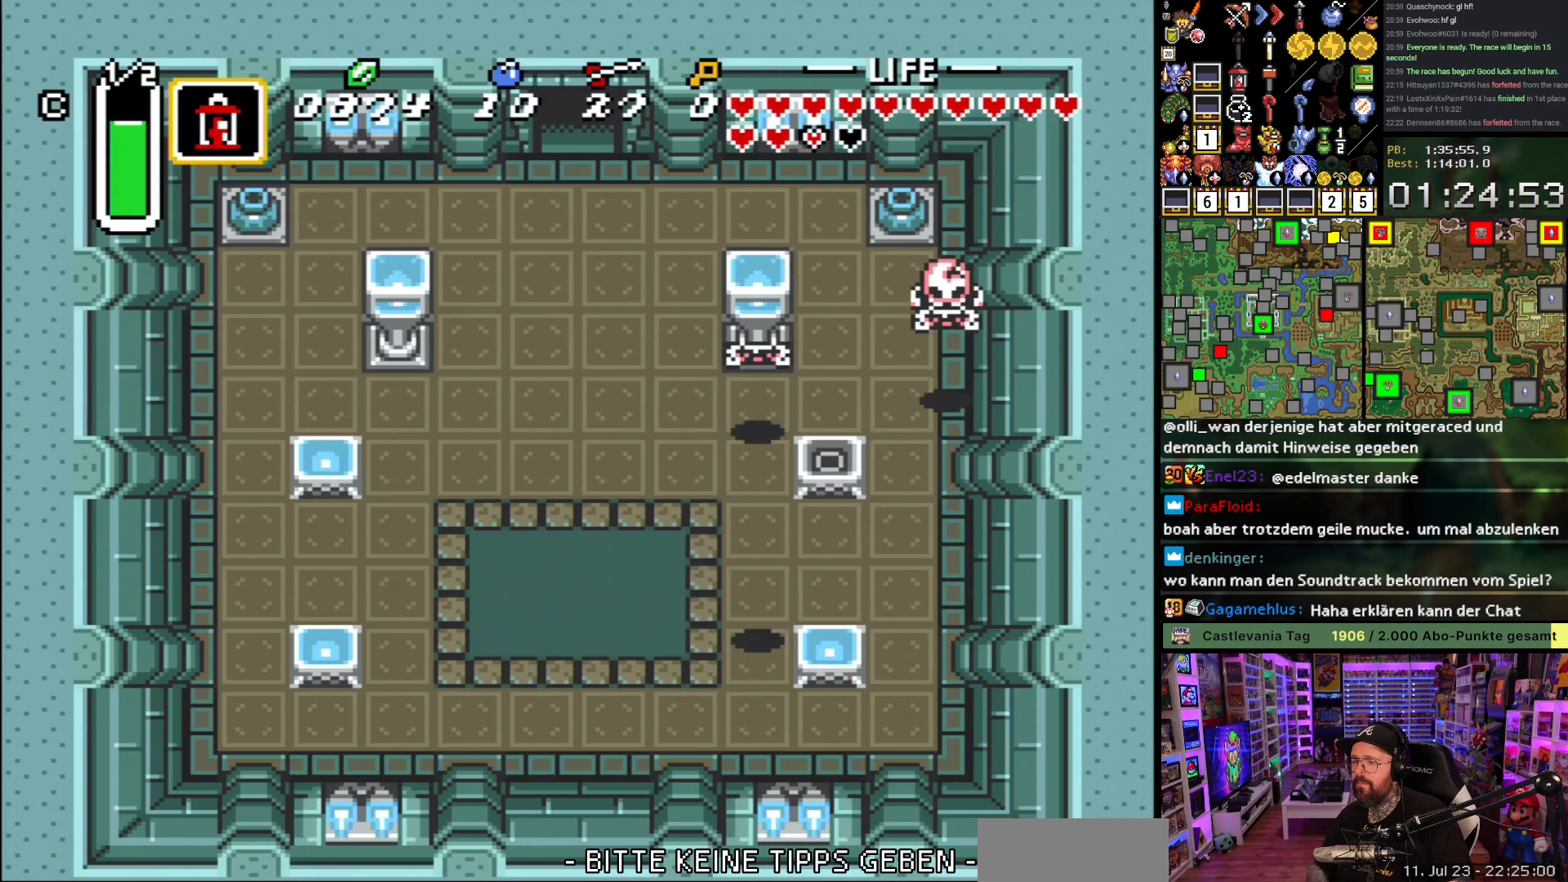
{"buttons": ["DPAD_DOWN"], "events": [[383, "DPAD_RIGHT", "down"], [400, "DPAD_UP", "up"], [417, "Y", "down"], [433, "DPAD_RIGHT", "up"], [450, "DPAD_DOWN", "down"], [467, "Y", "up"]]}
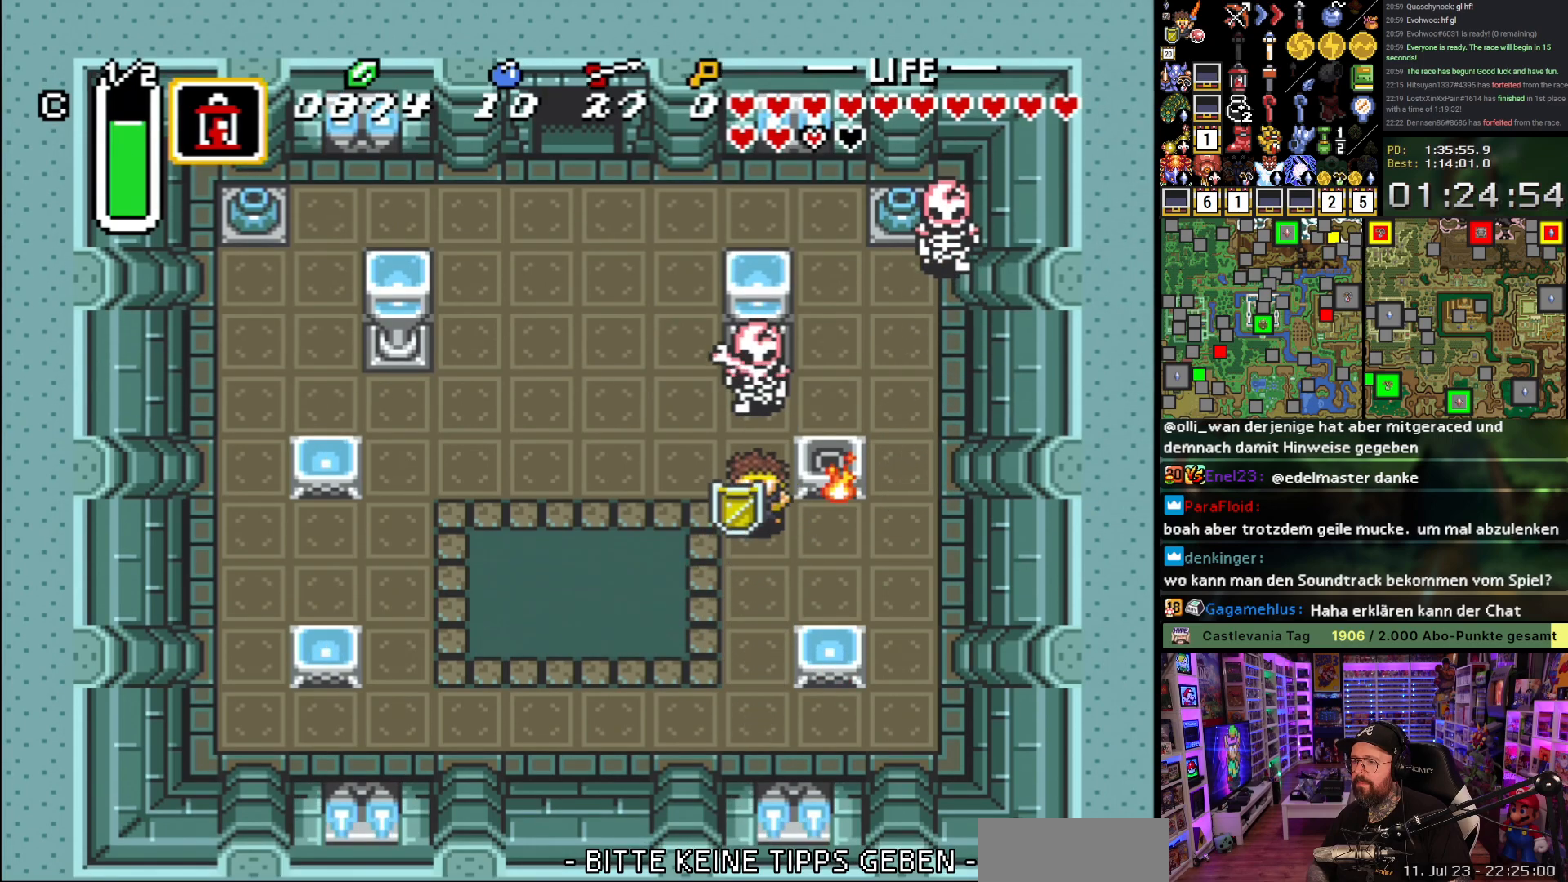
{"buttons": ["DPAD_LEFT"], "events": [[17, "DPAD_LEFT", "down"], [250, "DPAD_LEFT", "up"], [417, "DPAD_LEFT", "down"], [500, "DPAD_DOWN", "up"]]}
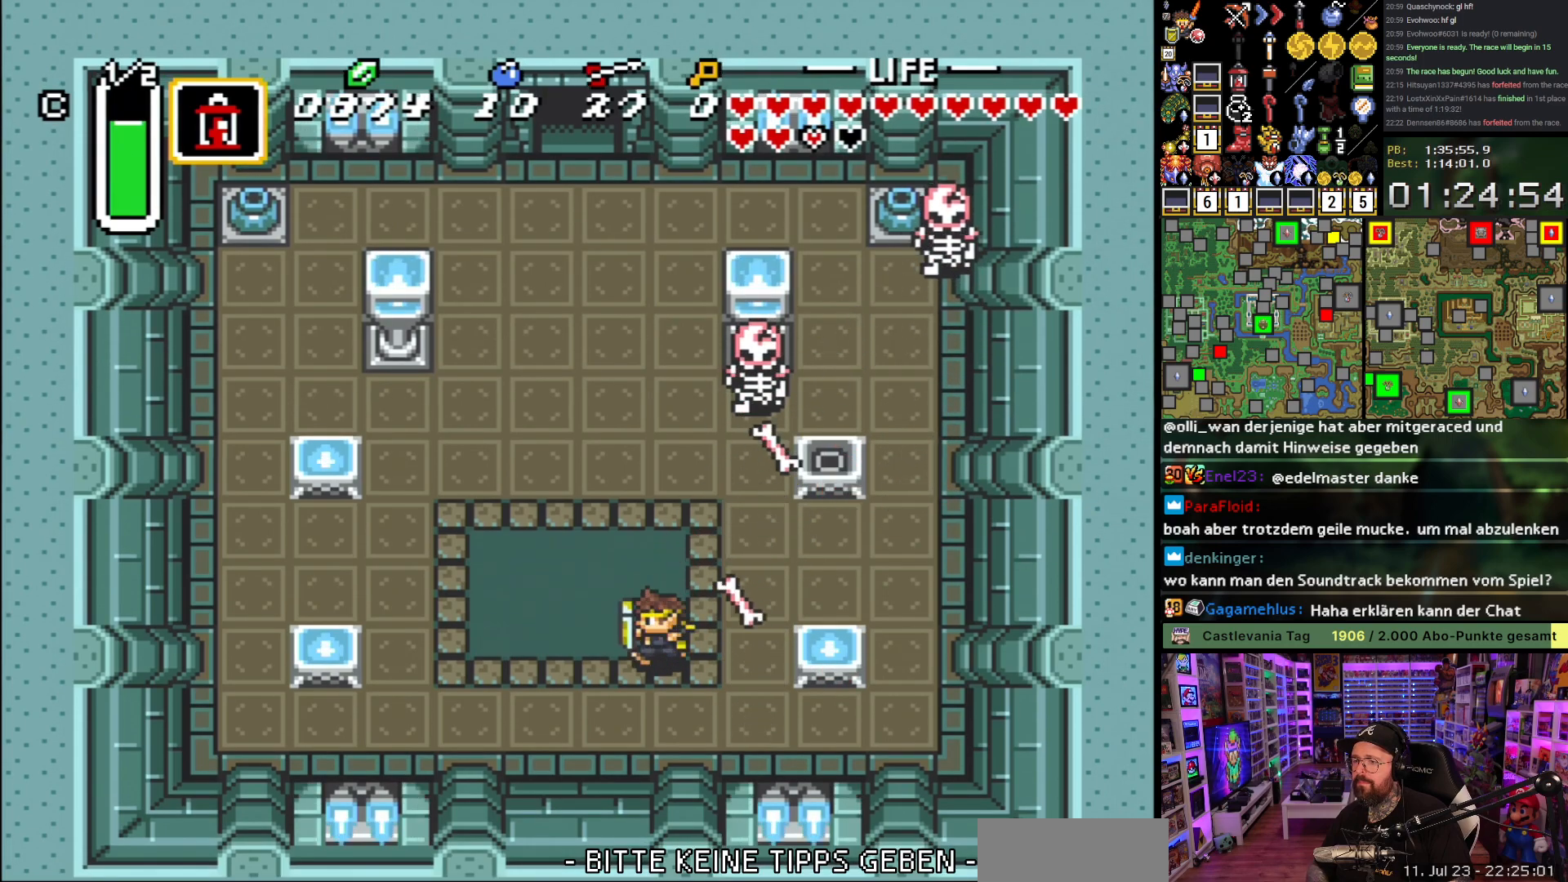
{"buttons": ["DPAD_UP", "DPAD_RIGHT"], "events": [[33, "DPAD_UP", "down"], [50, "DPAD_LEFT", "up"], [133, "DPAD_RIGHT", "down"], [183, "DPAD_UP", "up"], [233, "DPAD_DOWN", "down"], [300, "DPAD_DOWN", "up"], [400, "DPAD_UP", "down"]]}
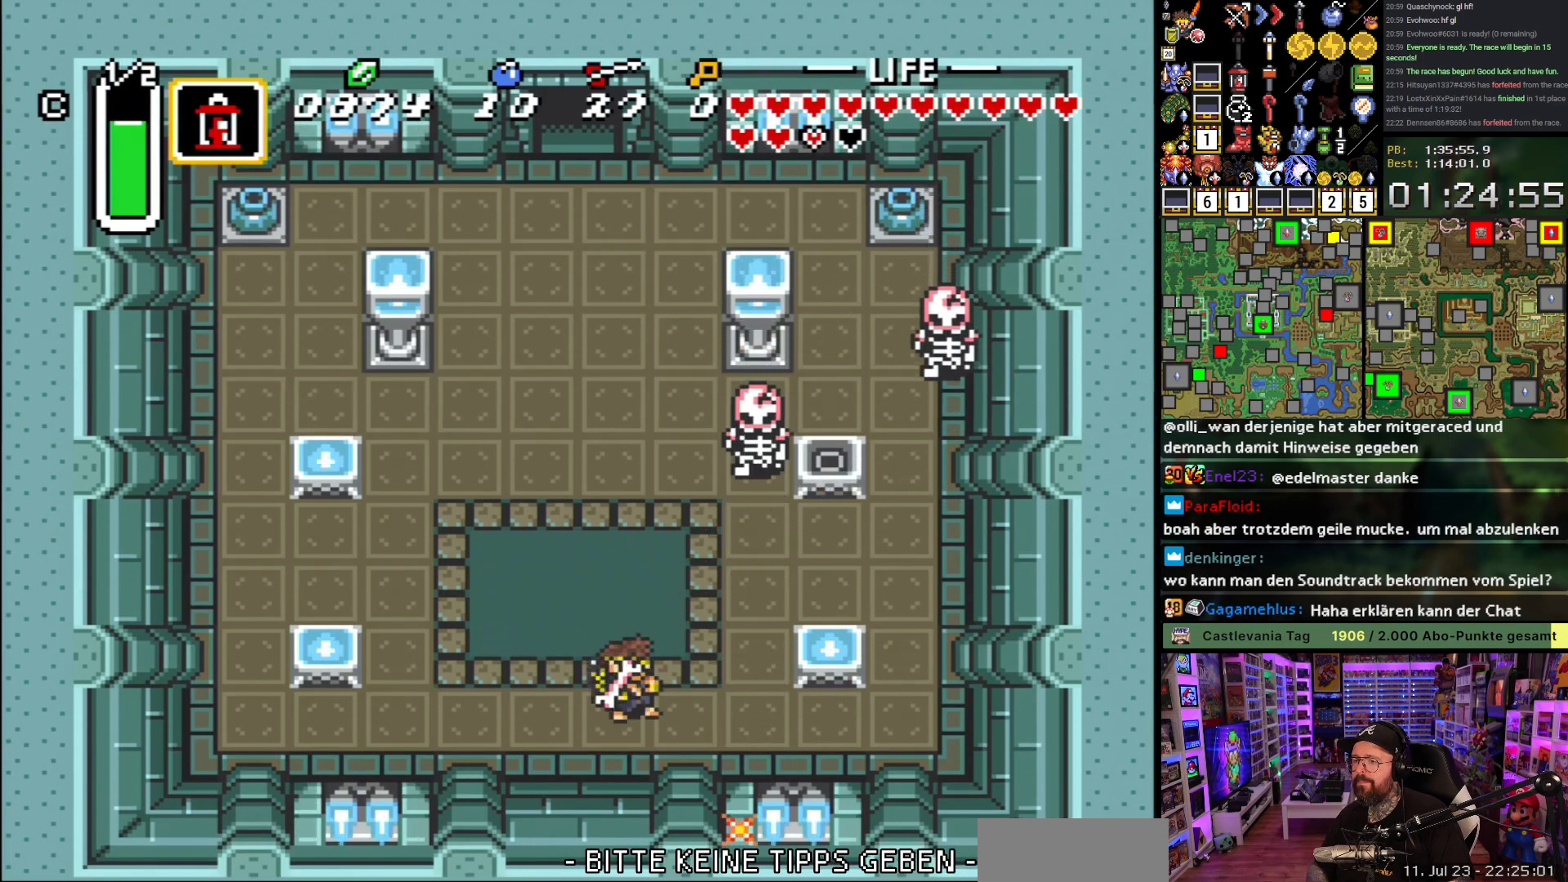
{"buttons": ["DPAD_UP"], "events": [[500, "DPAD_RIGHT", "up"]]}
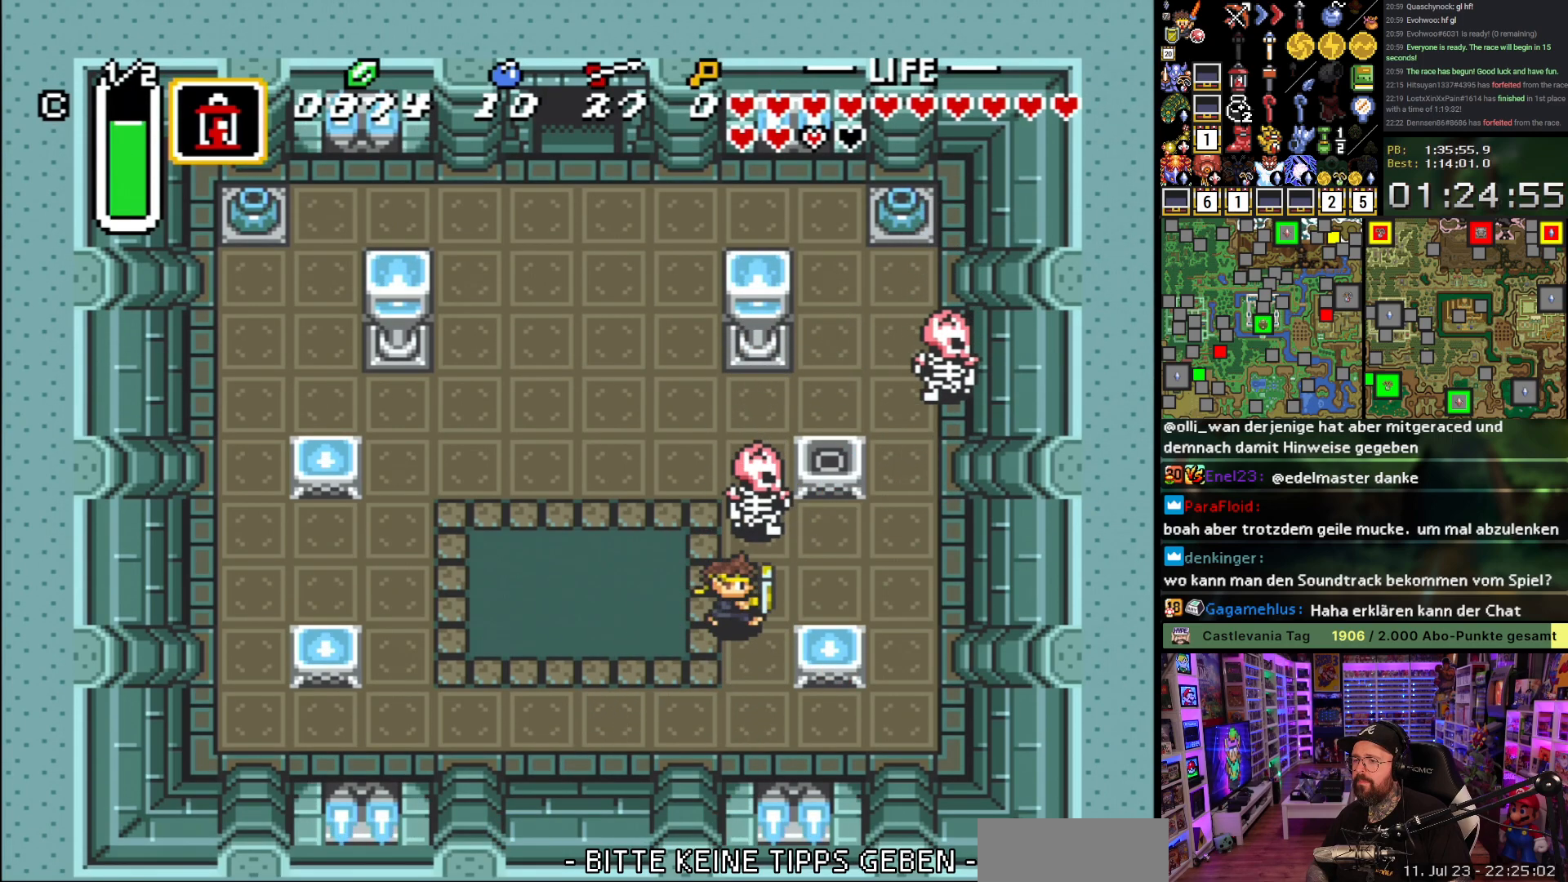
{"buttons": ["DPAD_UP", "DPAD_RIGHT"], "events": [[17, "B", "down"], [167, "B", "up"], [167, "DPAD_RIGHT", "down"]]}
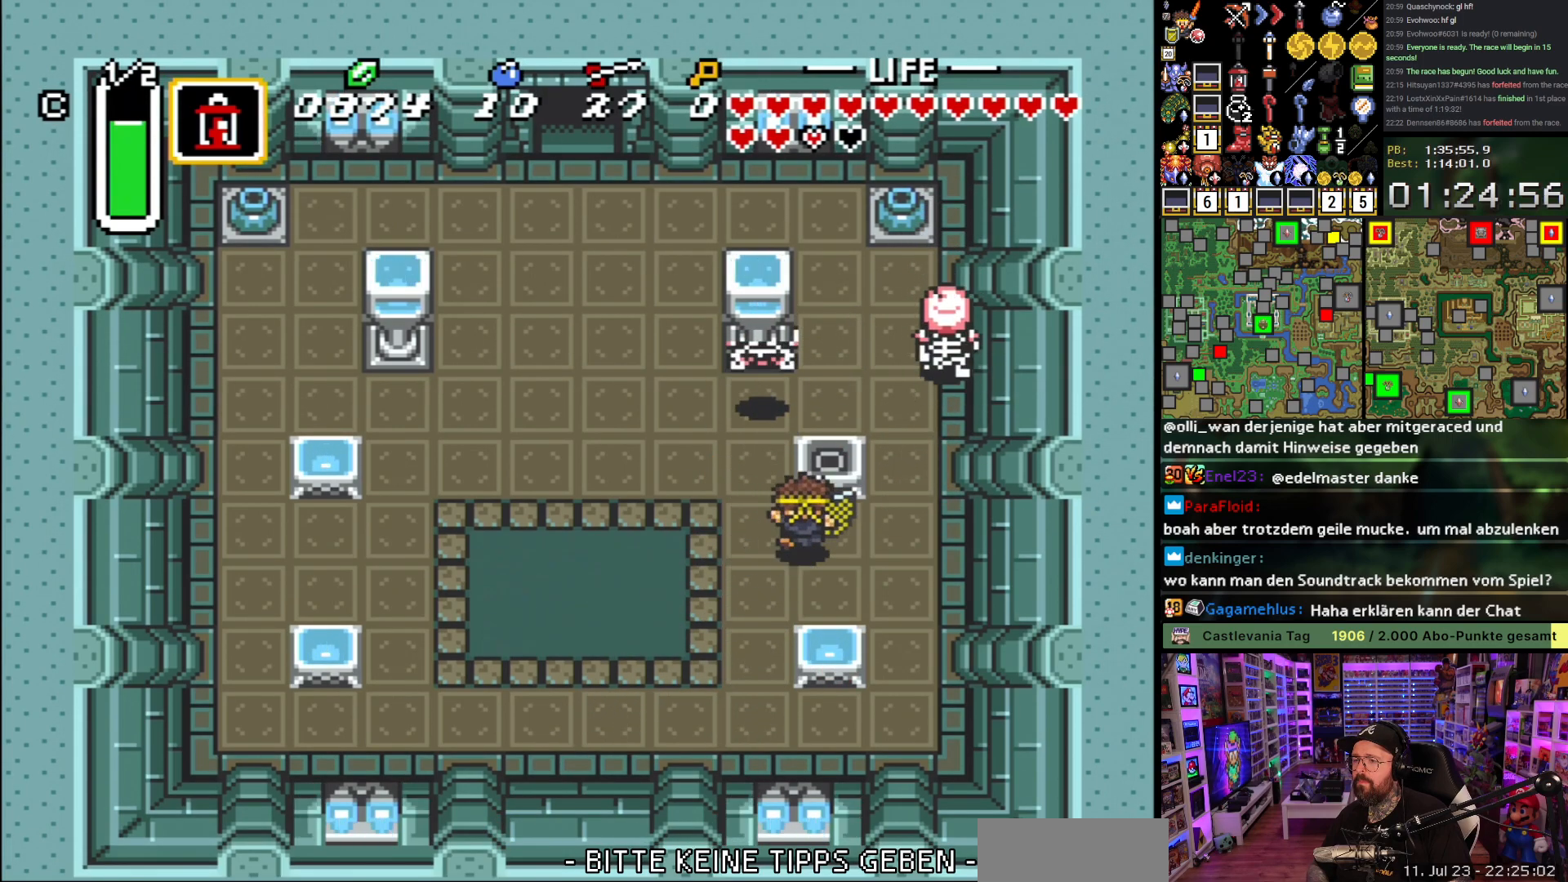
{"buttons": ["DPAD_DOWN", "DPAD_LEFT"], "events": [[83, "DPAD_RIGHT", "up"], [100, "Y", "down"], [183, "DPAD_LEFT", "down"], [183, "DPAD_UP", "up"], [200, "DPAD_DOWN", "down"], [200, "Y", "up"]]}
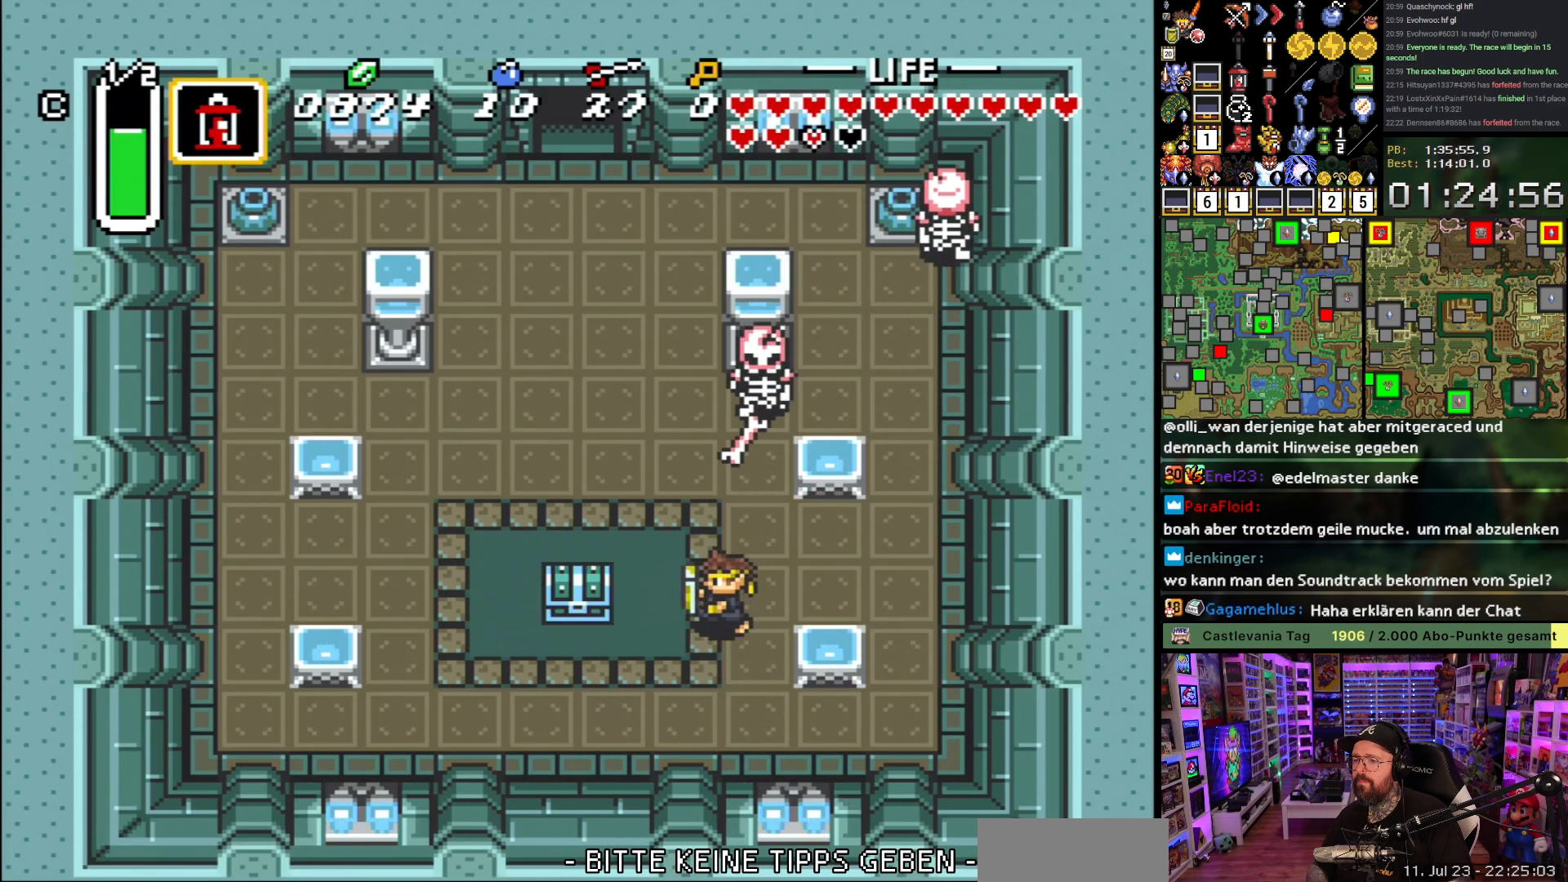
{"buttons": ["A", "DPAD_UP"], "events": [[200, "DPAD_DOWN", "up"], [417, "DPAD_LEFT", "up"], [417, "DPAD_UP", "down"], [450, "A", "down"]]}
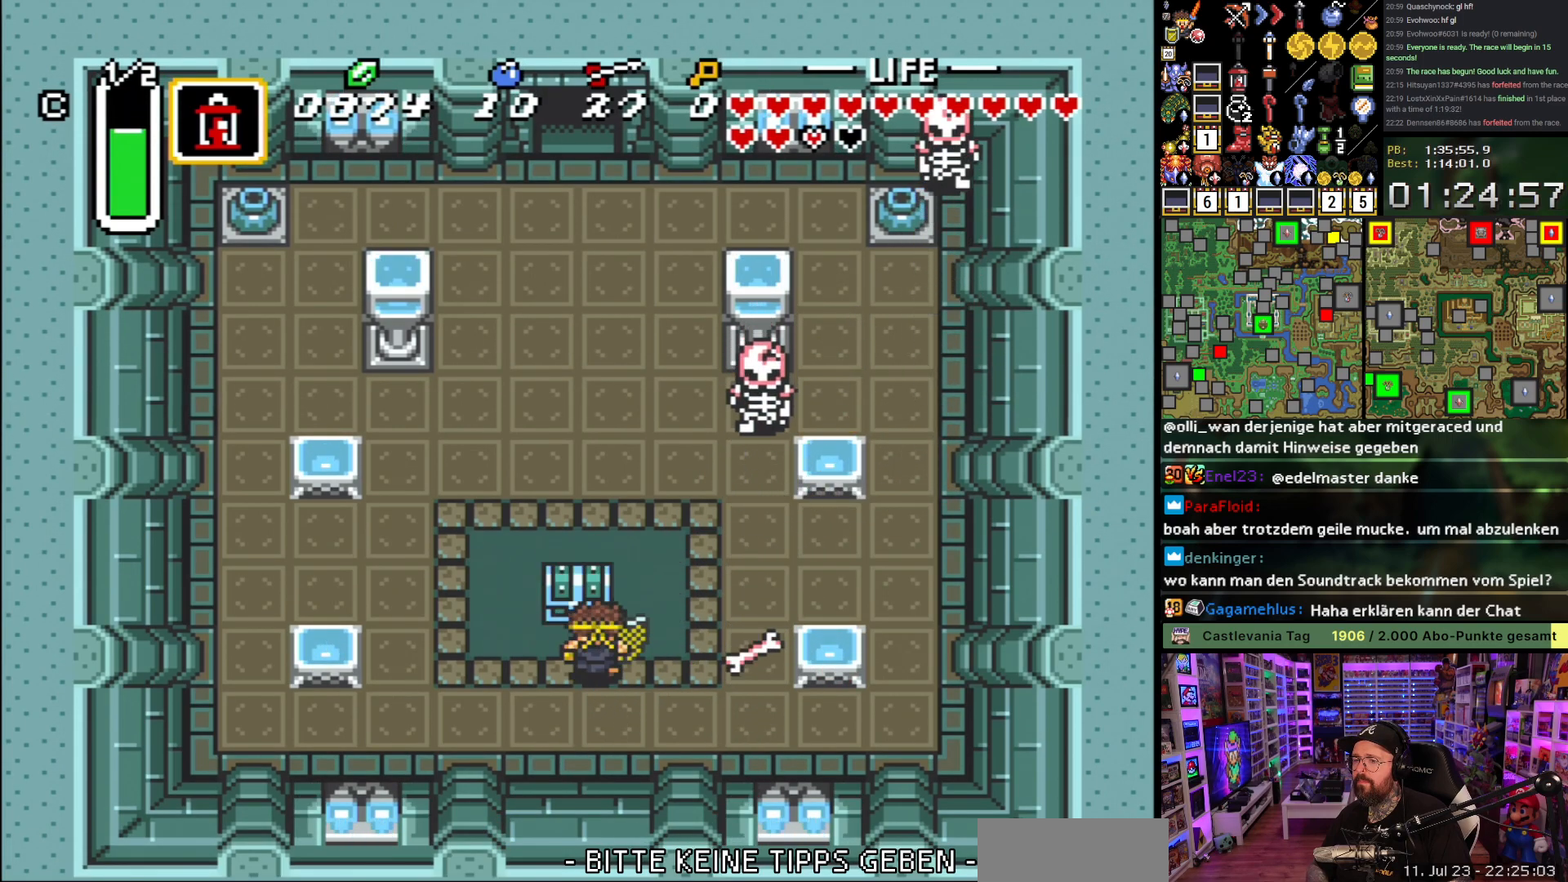
{"buttons": ["A"], "events": [[17, "DPAD_UP", "up"], [33, "A", "up"], [100, "A", "down"], [183, "A", "up"], [267, "A", "down"], [367, "A", "up"], [433, "A", "down"]]}
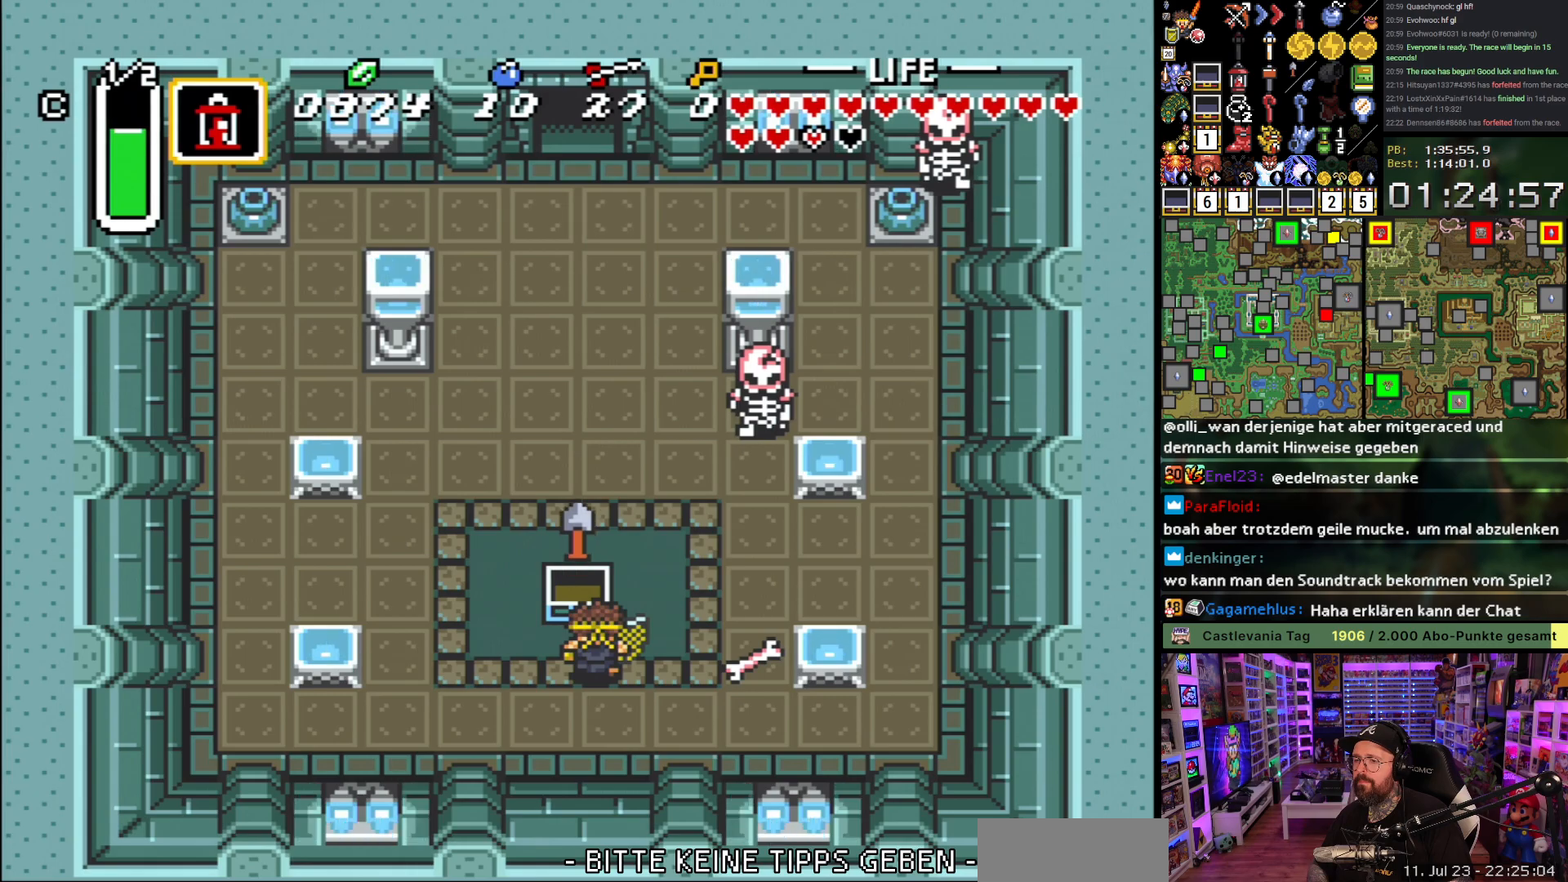
{"buttons": [], "events": [[33, "A", "up"], [100, "A", "down"], [183, "A", "up"], [267, "A", "down"], [367, "A", "up"]]}
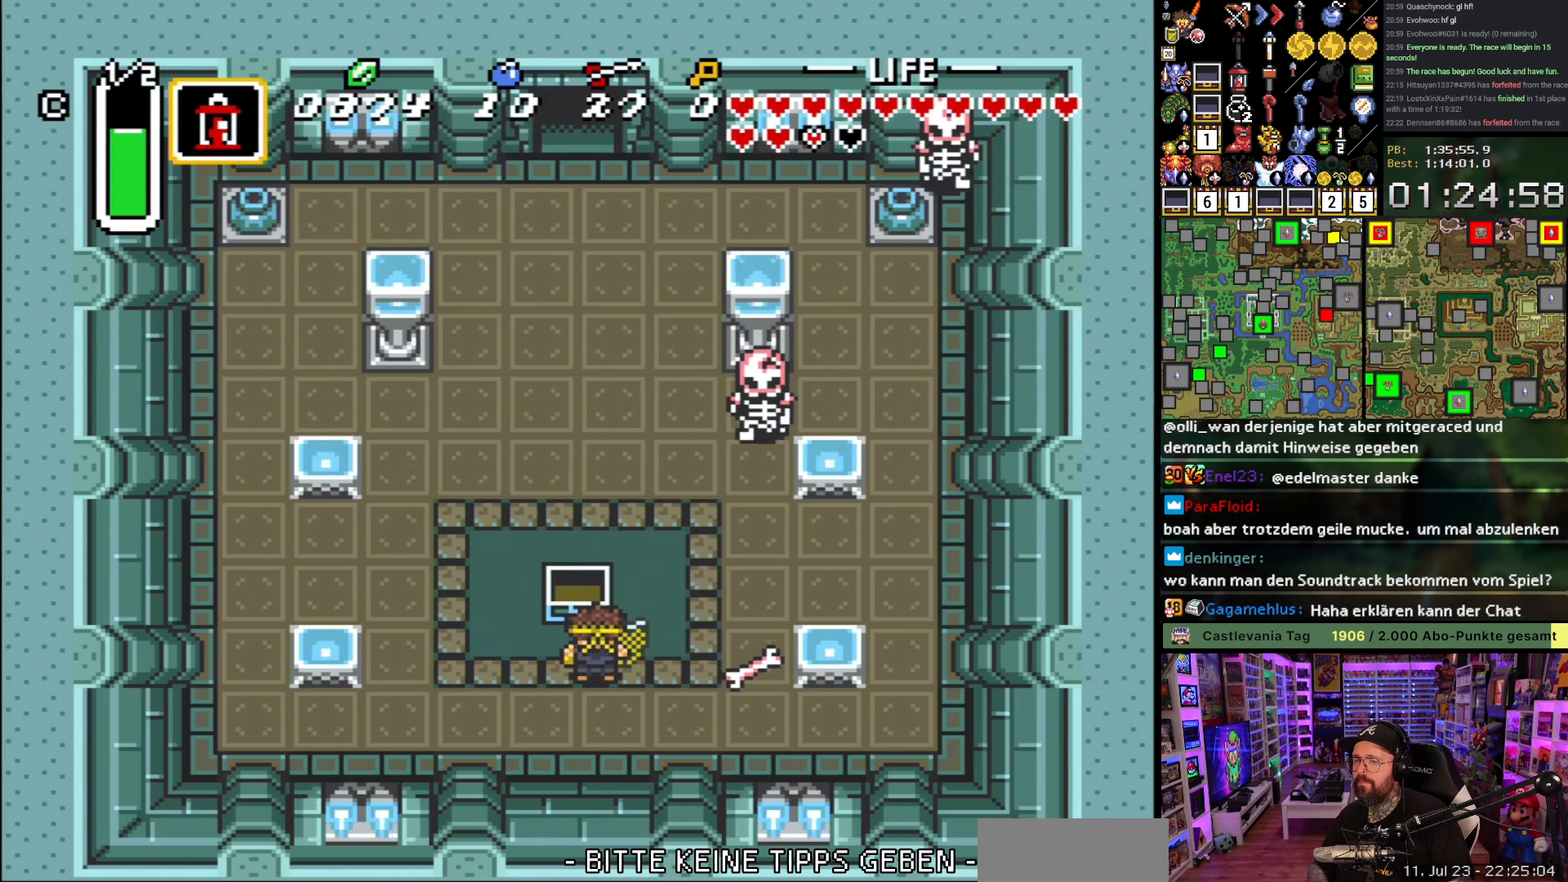
{"buttons": [], "events": [[83, "DPAD_LEFT", "down"], [100, "DPAD_LEFT", "up"], [183, "DPAD_LEFT", "down"], [183, "L1", "down"], [233, "DPAD_LEFT", "up"], [267, "L1", "up"], [300, "DPAD_LEFT", "down"], [317, "L1", "down"], [367, "DPAD_LEFT", "up"], [400, "DPAD_LEFT", "down"], [483, "L1", "up"], [500, "DPAD_LEFT", "up"]]}
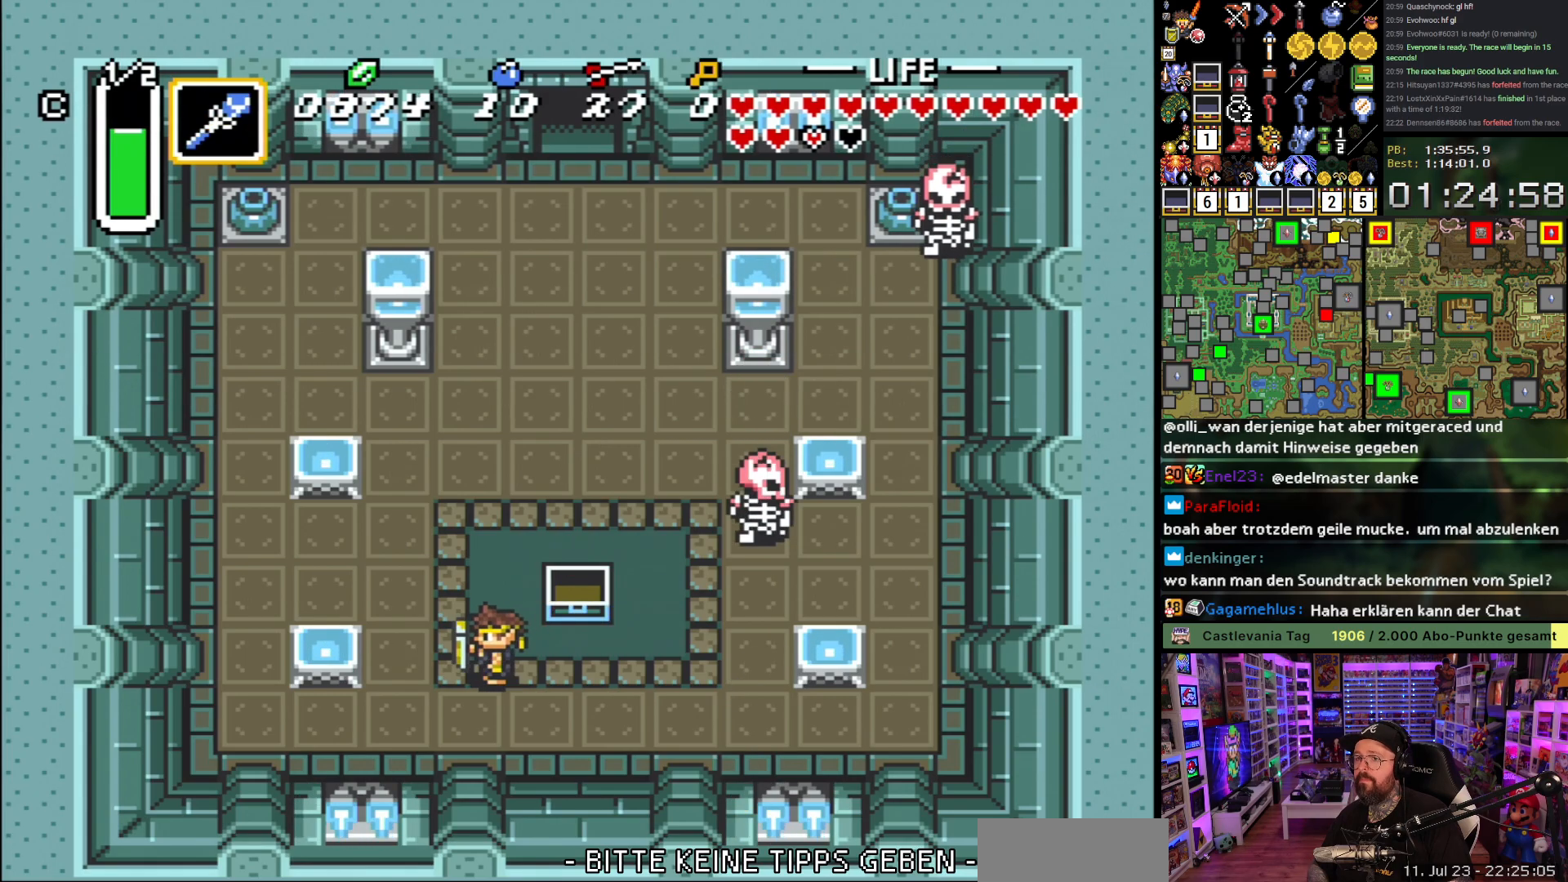
{"buttons": [], "events": [[33, "DPAD_DOWN", "down"], [50, "L1", "down"], [150, "L1", "up"], [200, "L1", "down"], [267, "DPAD_DOWN", "up"], [267, "L1", "up"]]}